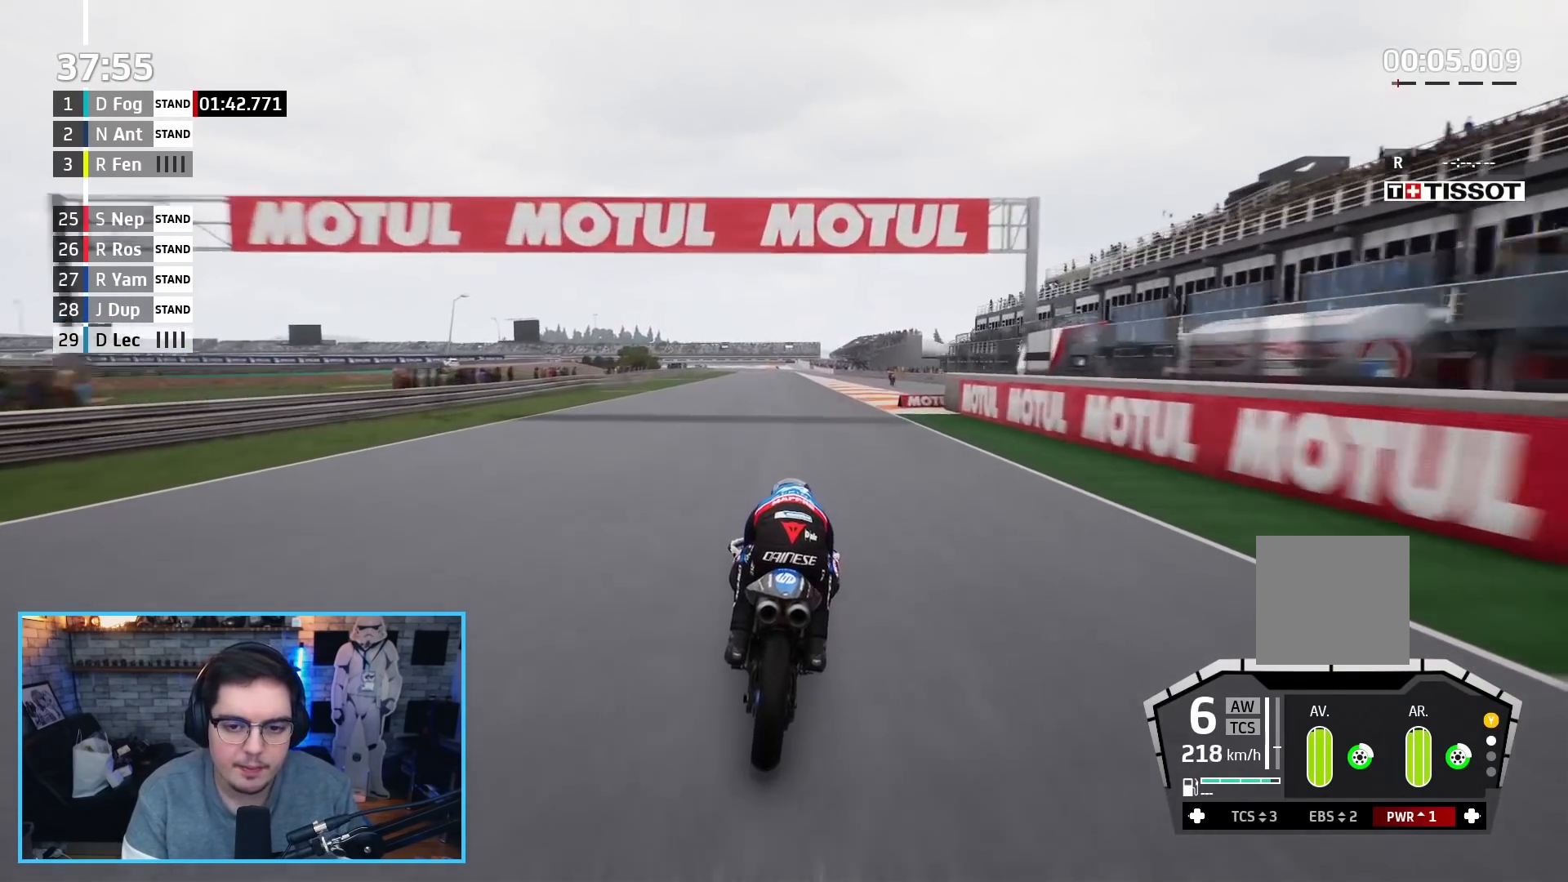
Gameplay with a controller (Xbox layout); each line is a JSON object with the inputs held at the frame after it. "events" lists button and stick changes between this image and that frame as [ms after this image, input, new state], when the widget could be followed in between.
{"buttons": ["R2"], "left_stick": "up", "right_stick": "center", "events": [[167, "left_stick", "up"]]}
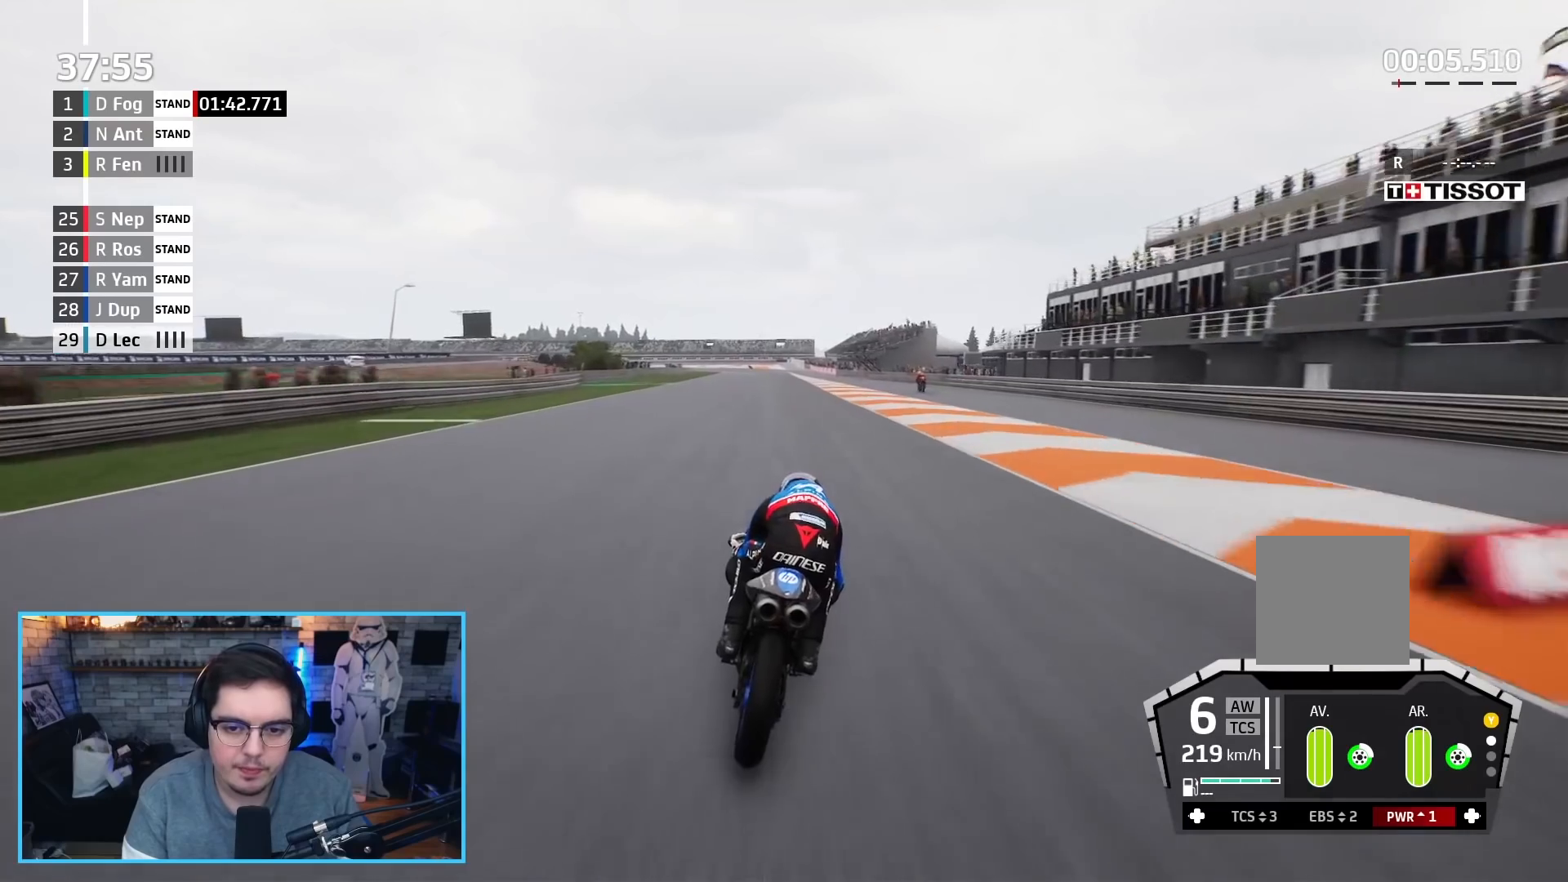
{"buttons": ["R2"], "left_stick": "up-left", "right_stick": "center", "events": [[350, "left_stick", "up-left"]]}
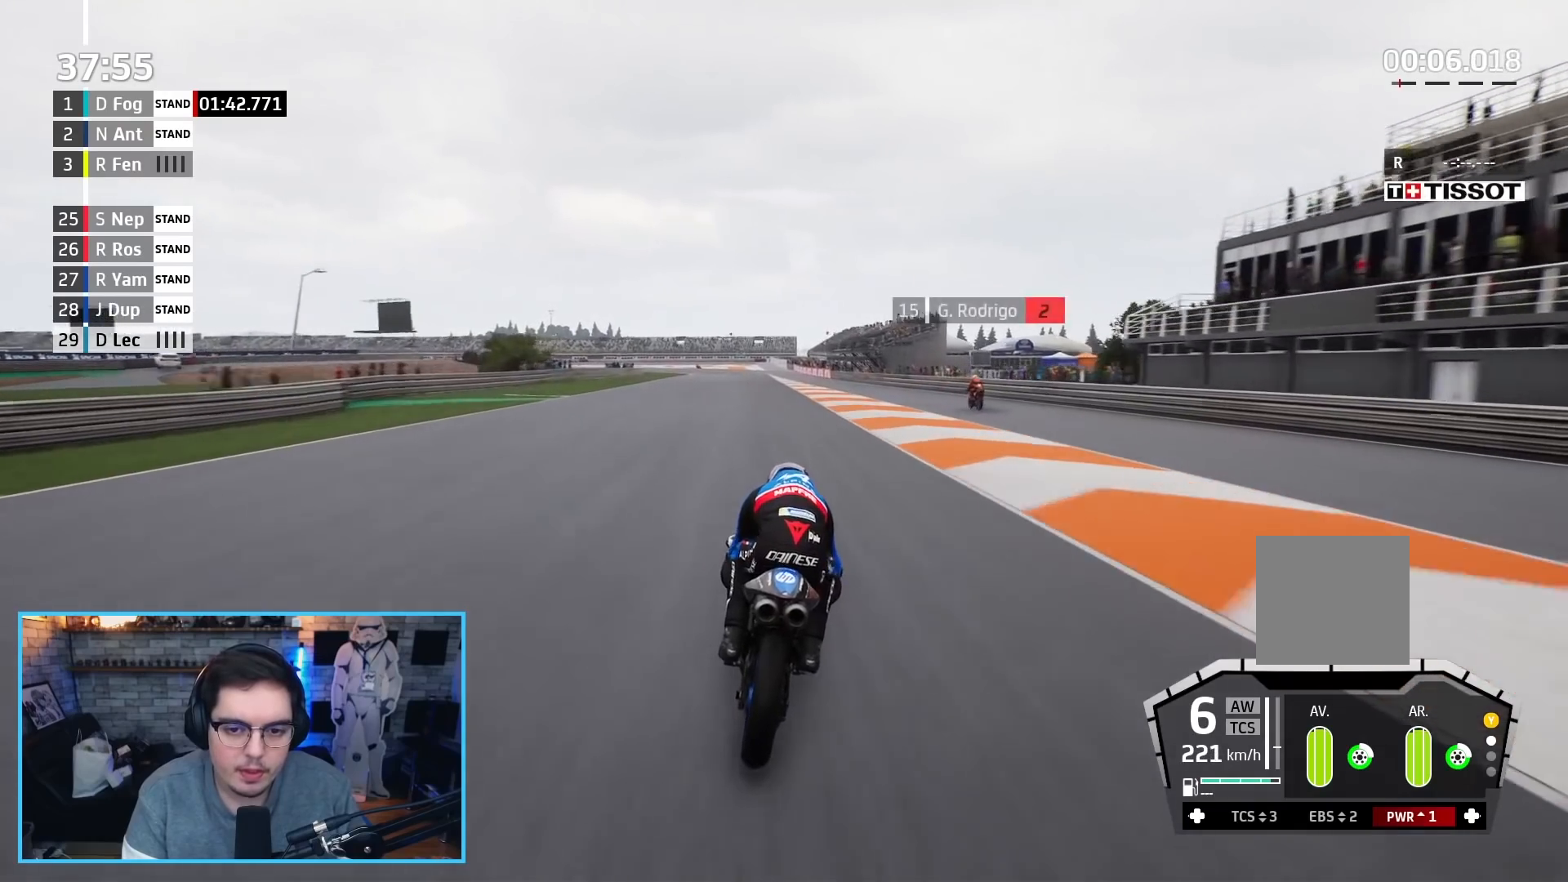
{"buttons": ["R2"], "left_stick": "up-left", "right_stick": "center", "events": []}
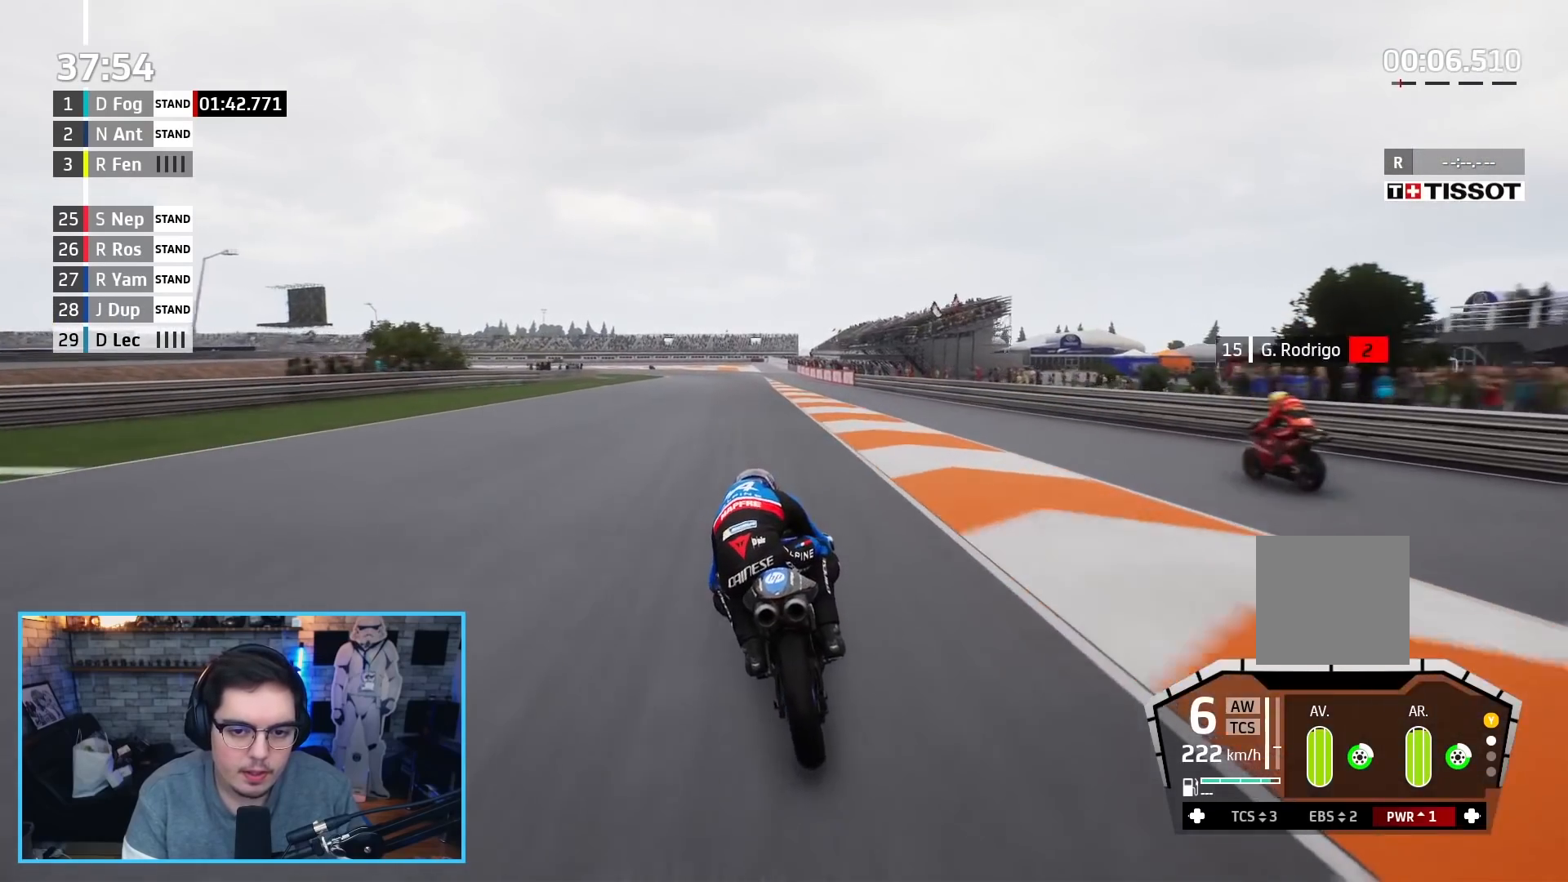
{"buttons": ["A", "X", "L2", "L3"], "left_stick": "up-left", "right_stick": "center", "events": [[150, "A", "down"], [150, "L2", "down"], [167, "X", "down"], [183, "L3", "down"], [300, "R2", "up"], [317, "X", "up"], [450, "X", "down"]]}
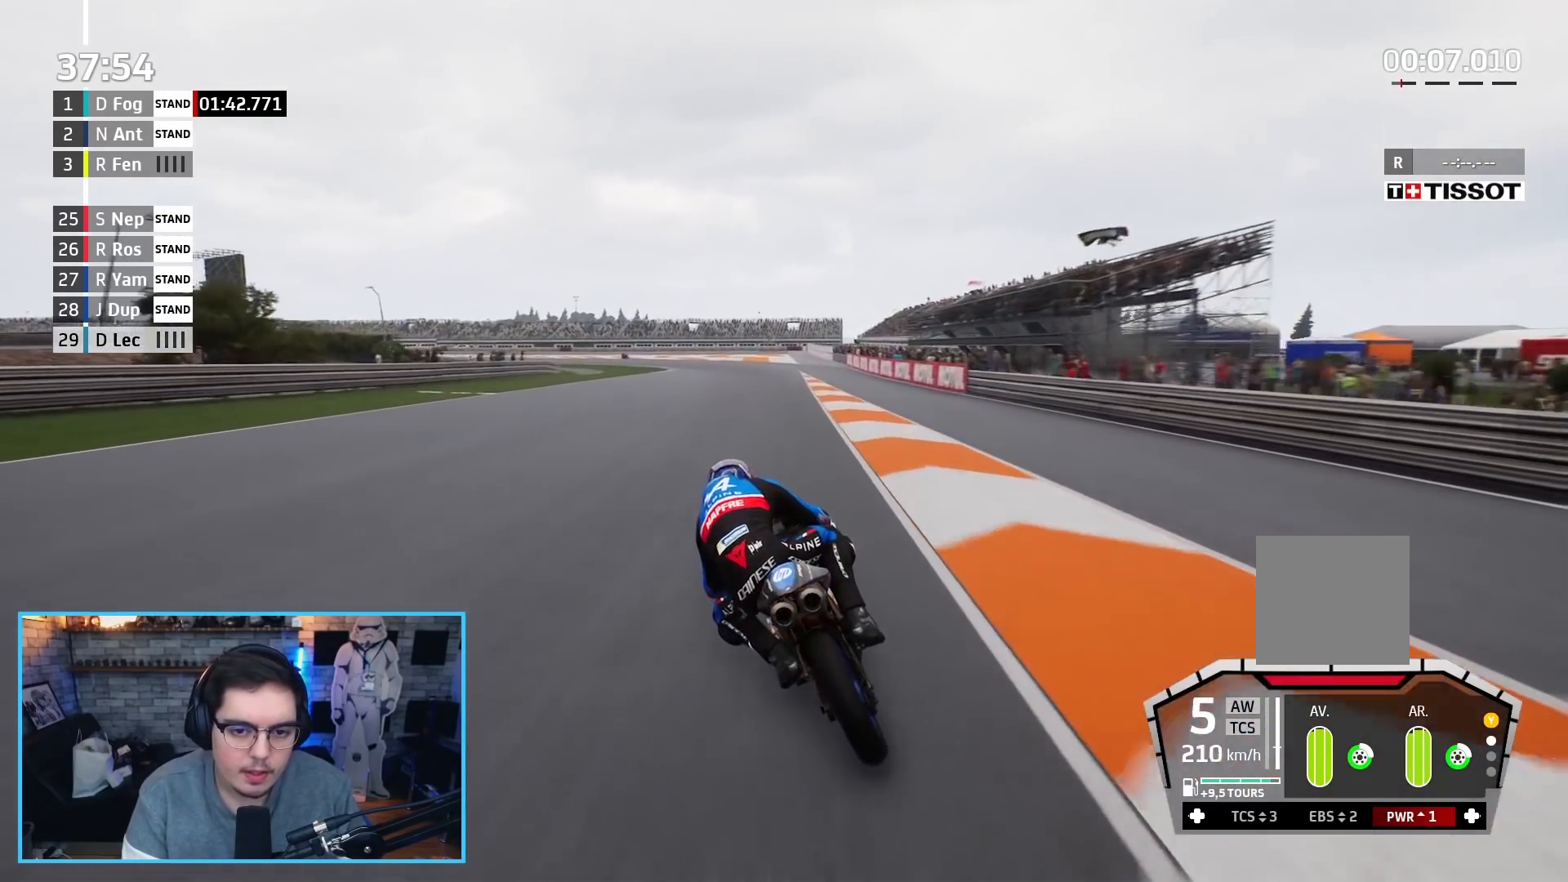
{"buttons": ["L2", "L3"], "left_stick": "up-left", "right_stick": "center", "events": [[133, "X", "up"], [333, "A", "up"]]}
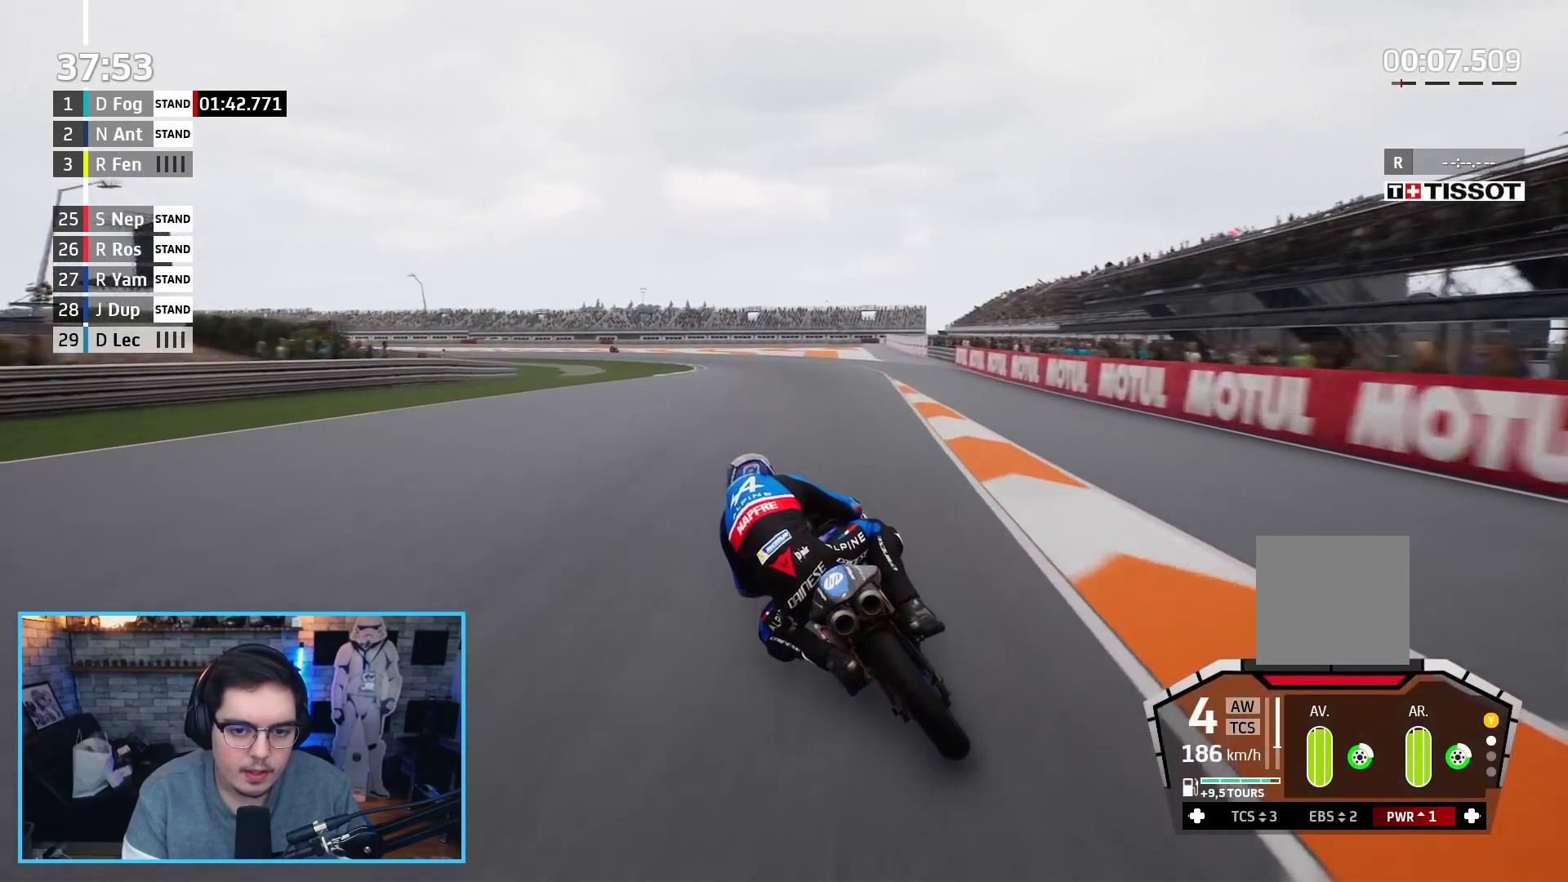
{"buttons": ["L2", "L3"], "left_stick": "up-left", "right_stick": "center", "events": []}
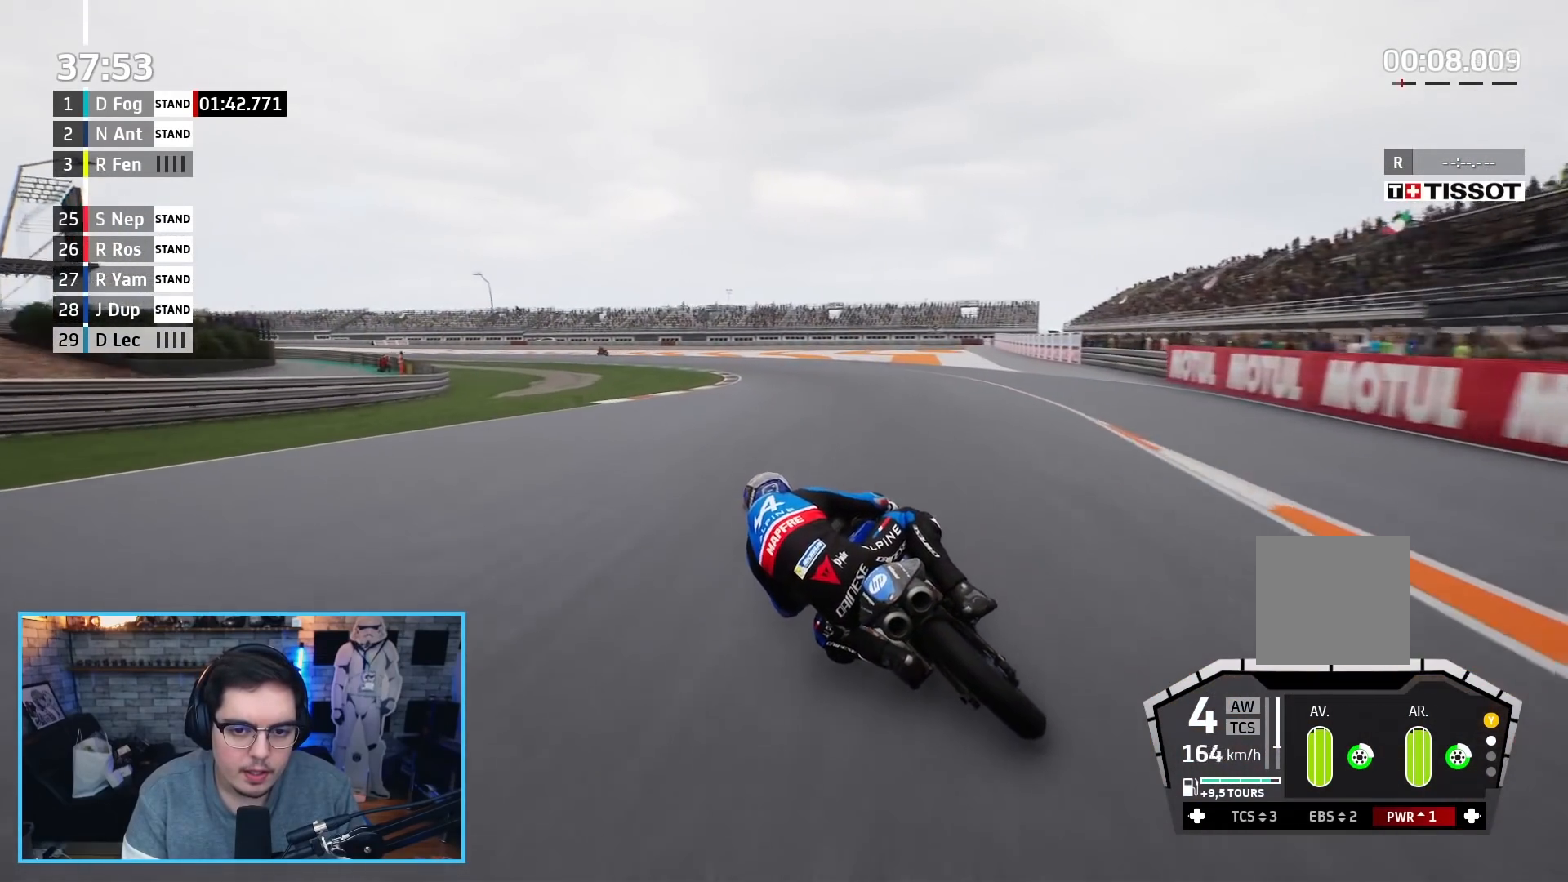
{"buttons": ["L2", "L3"], "left_stick": "up-left", "right_stick": "center", "events": []}
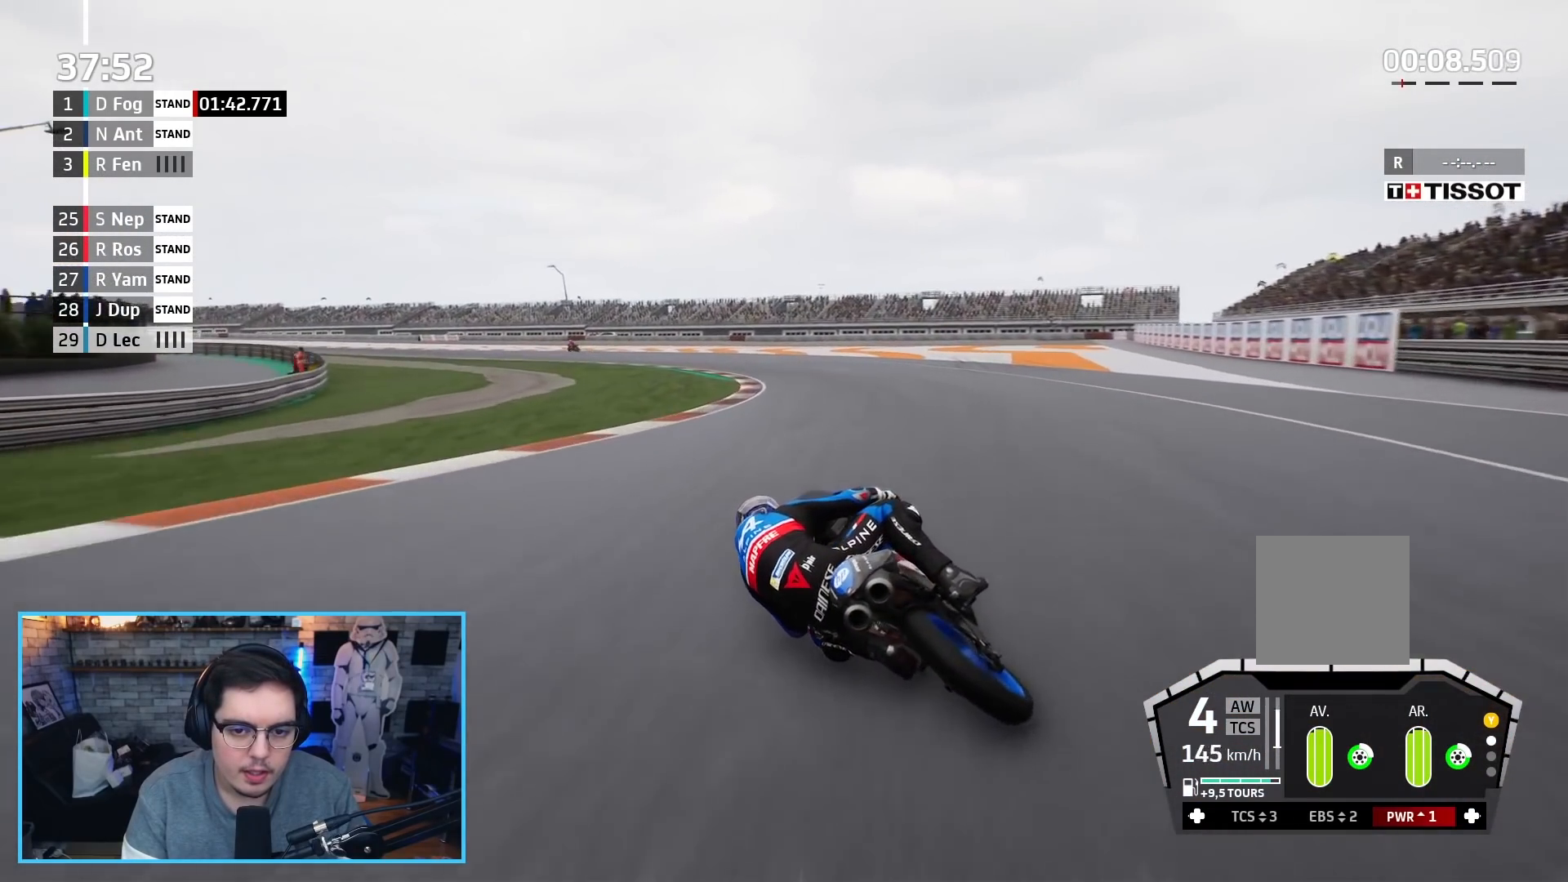
{"buttons": ["R2", "L3"], "left_stick": "up-left", "right_stick": "center", "events": [[150, "L2", "up"], [217, "R2", "down"]]}
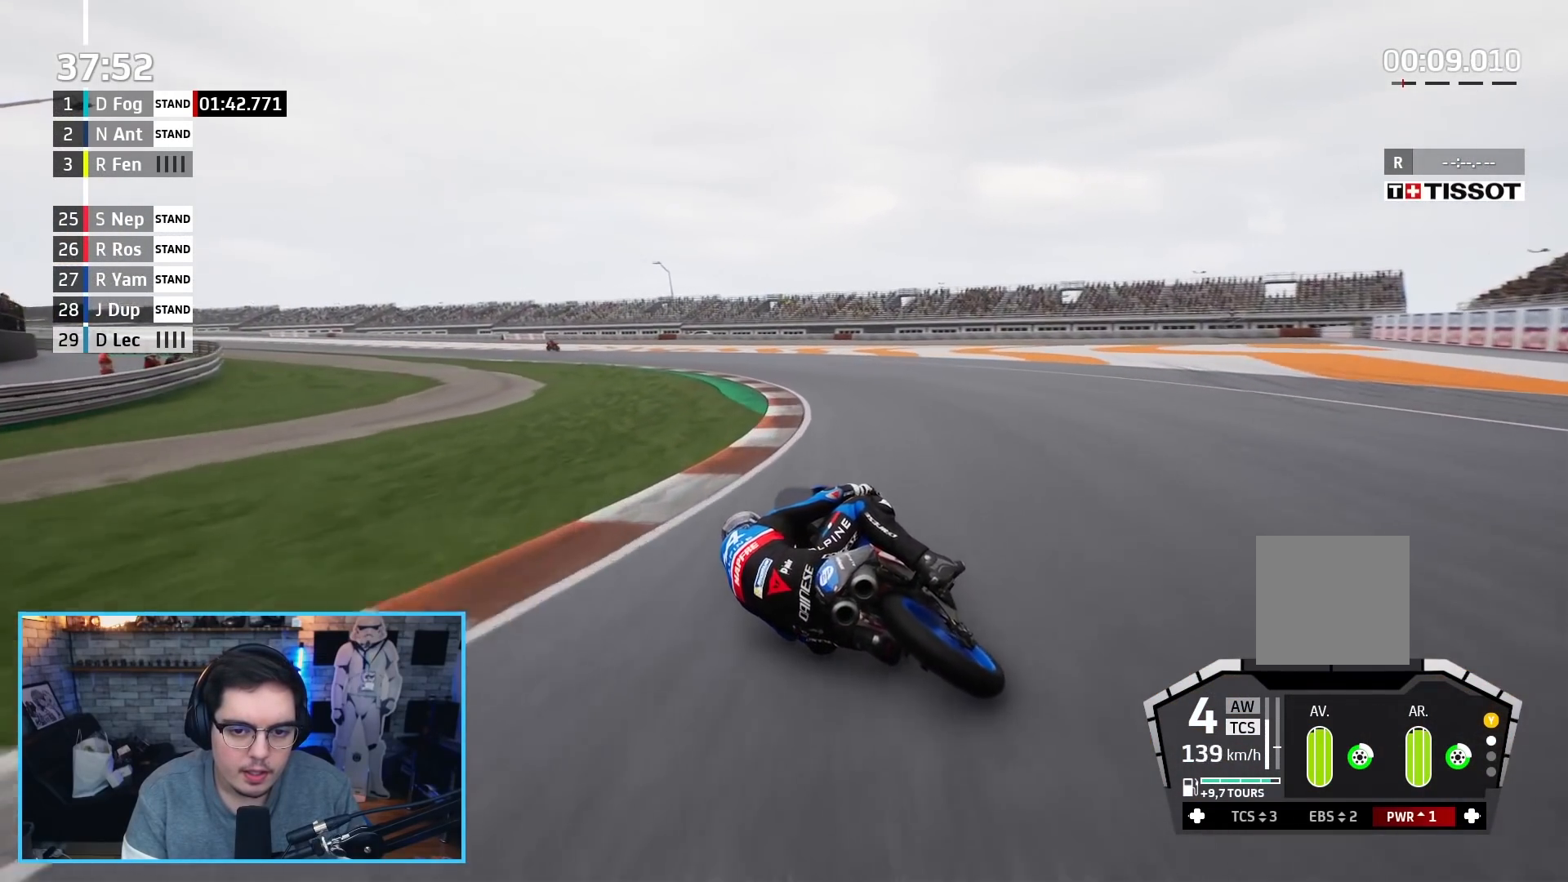
{"buttons": ["R2", "L3"], "left_stick": "up-left", "right_stick": "center", "events": []}
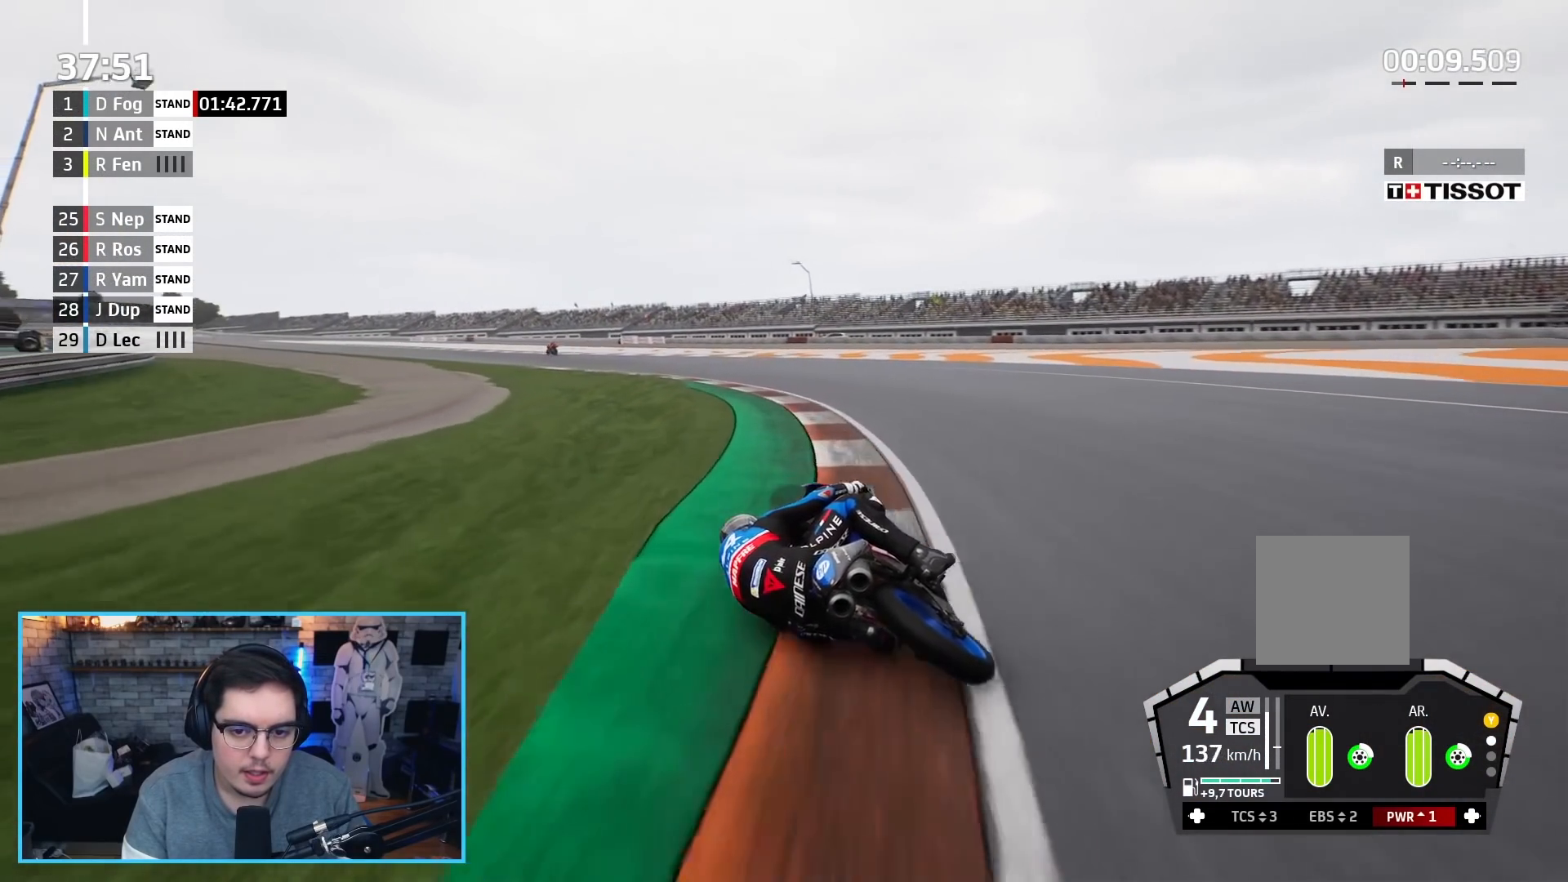
{"buttons": ["R2", "L3"], "left_stick": "up-left", "right_stick": "center", "events": []}
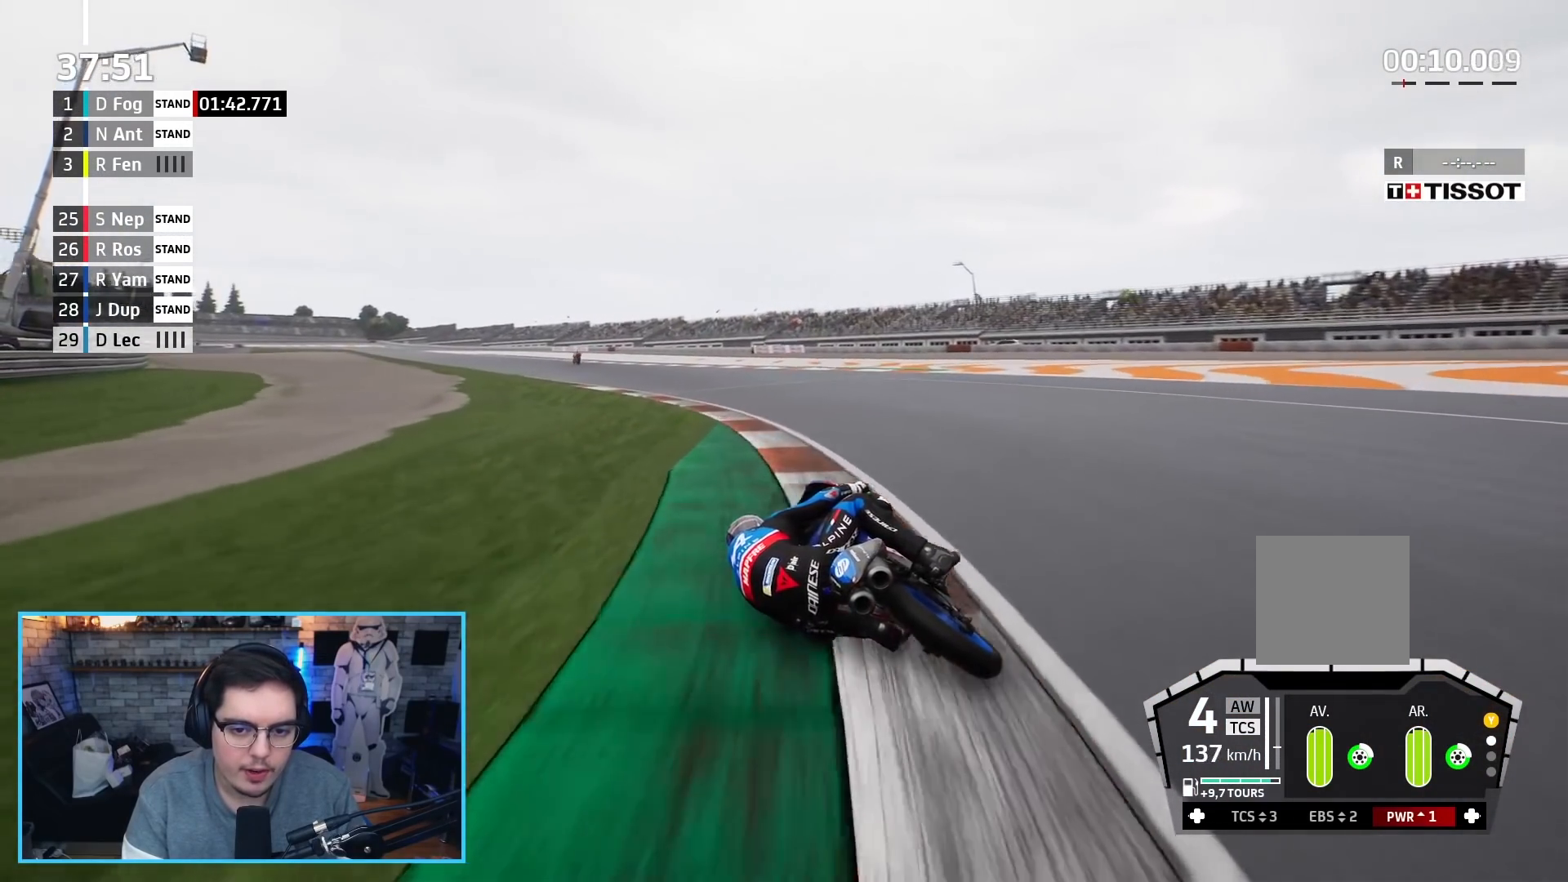
{"buttons": ["R2", "L3"], "left_stick": "up-left", "right_stick": "center", "events": []}
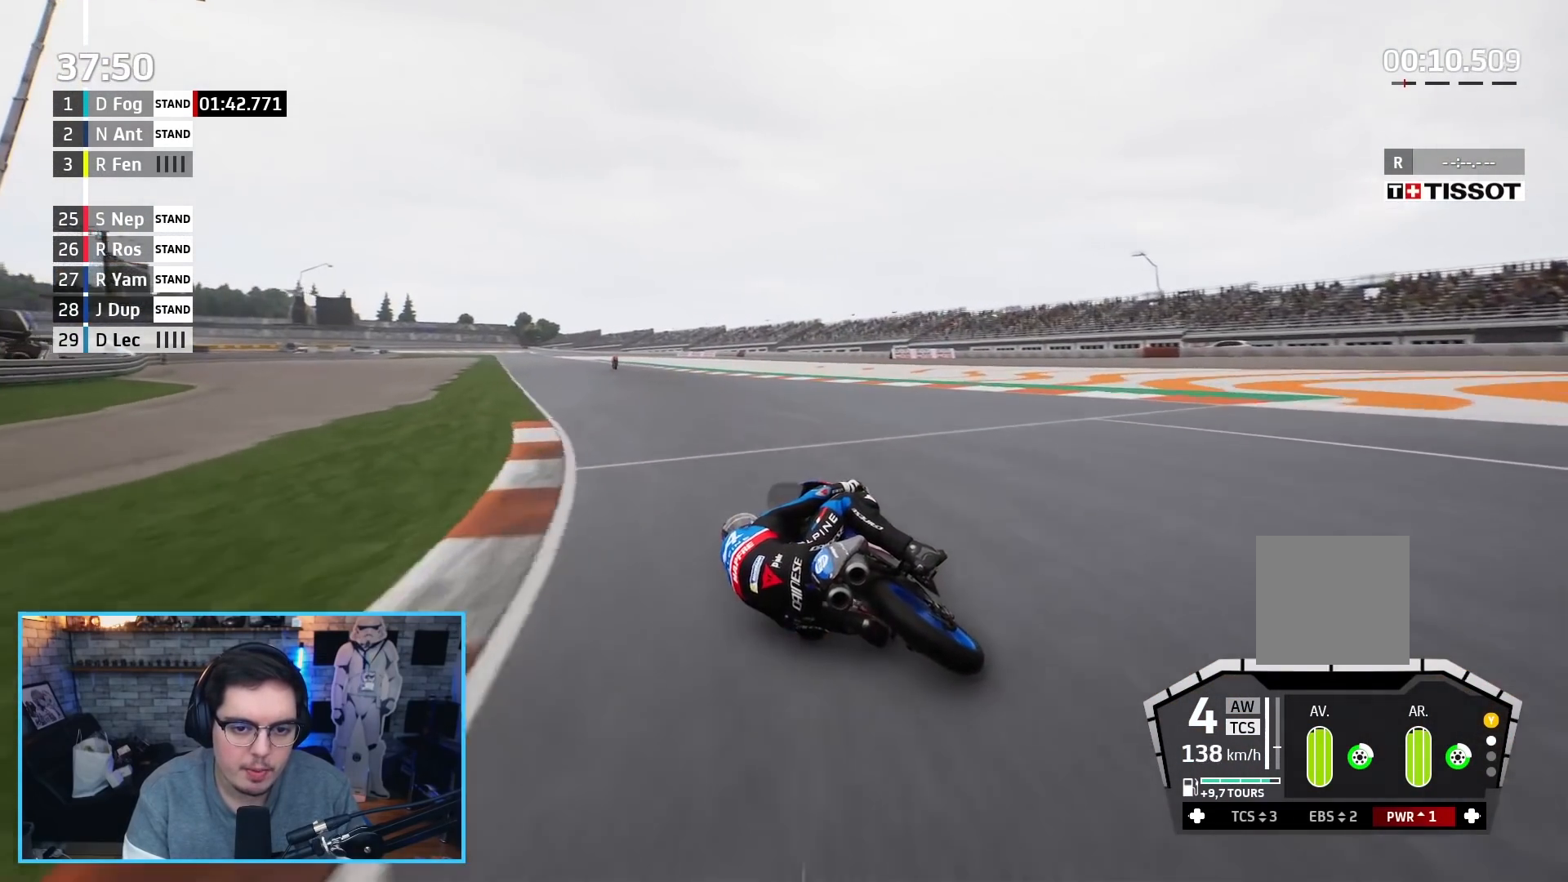
{"buttons": ["R2"], "left_stick": "up-left", "right_stick": "center", "events": [[50, "L3", "up"]]}
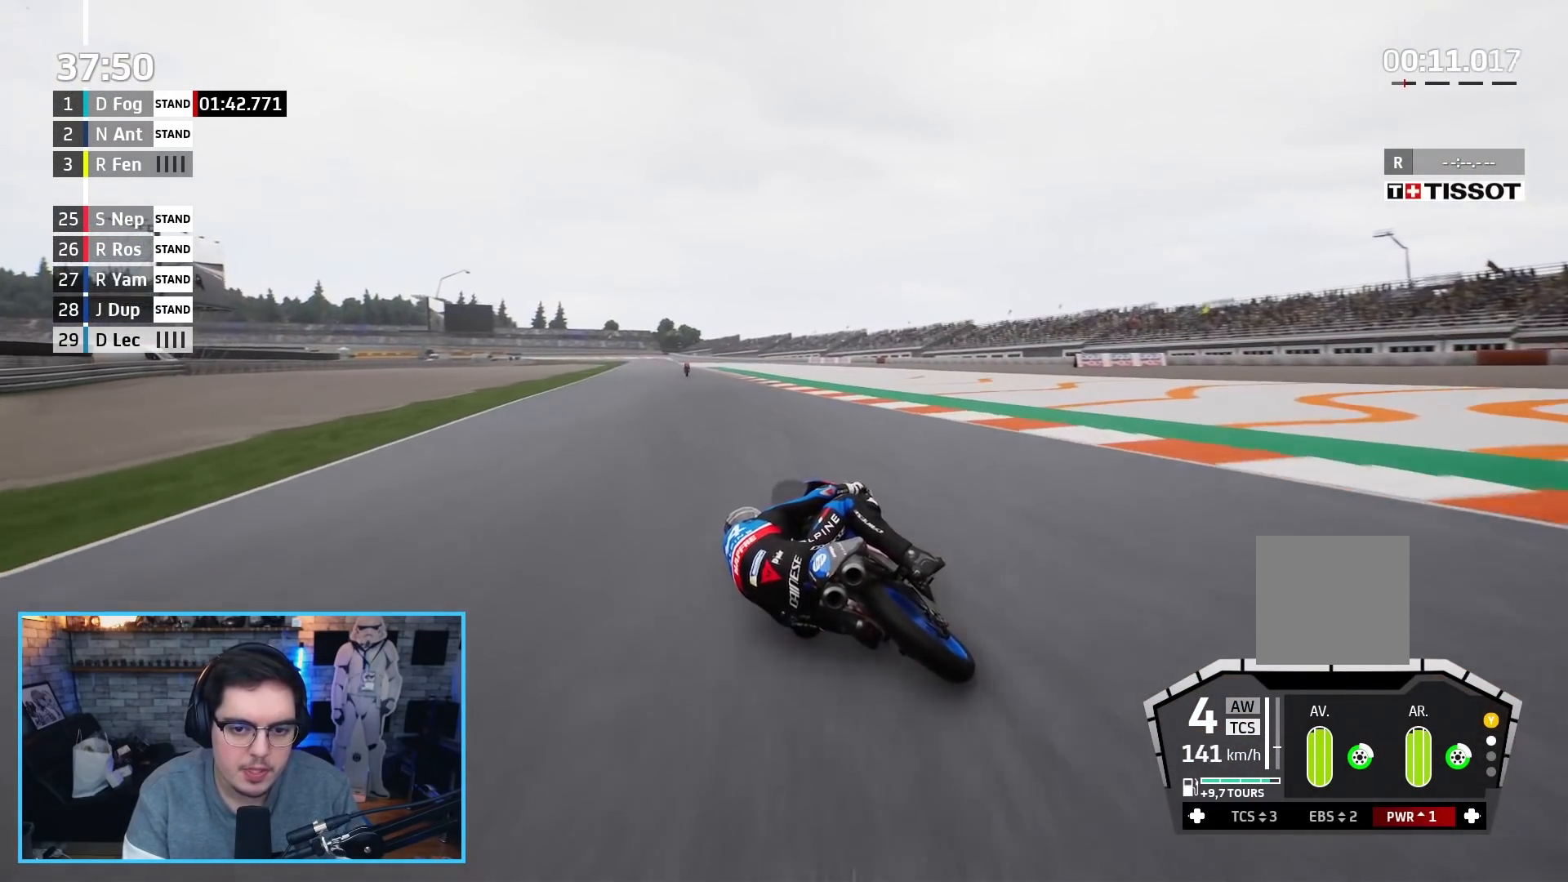
{"buttons": ["R2"], "left_stick": "up", "right_stick": "center", "events": [[350, "left_stick", "up"]]}
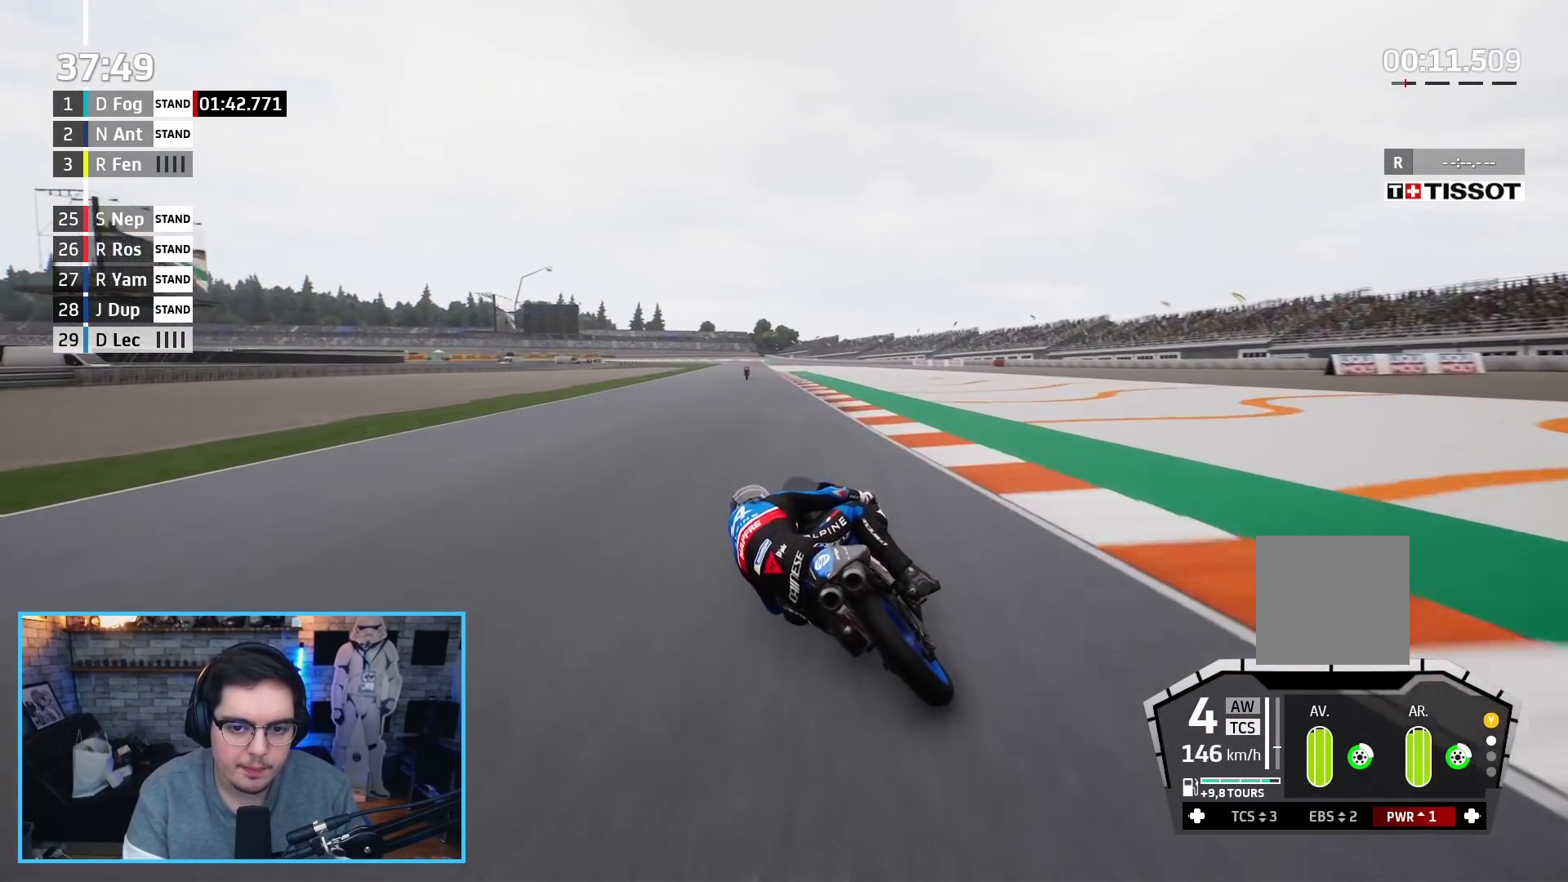
{"buttons": ["R2"], "left_stick": "up", "right_stick": "center", "events": []}
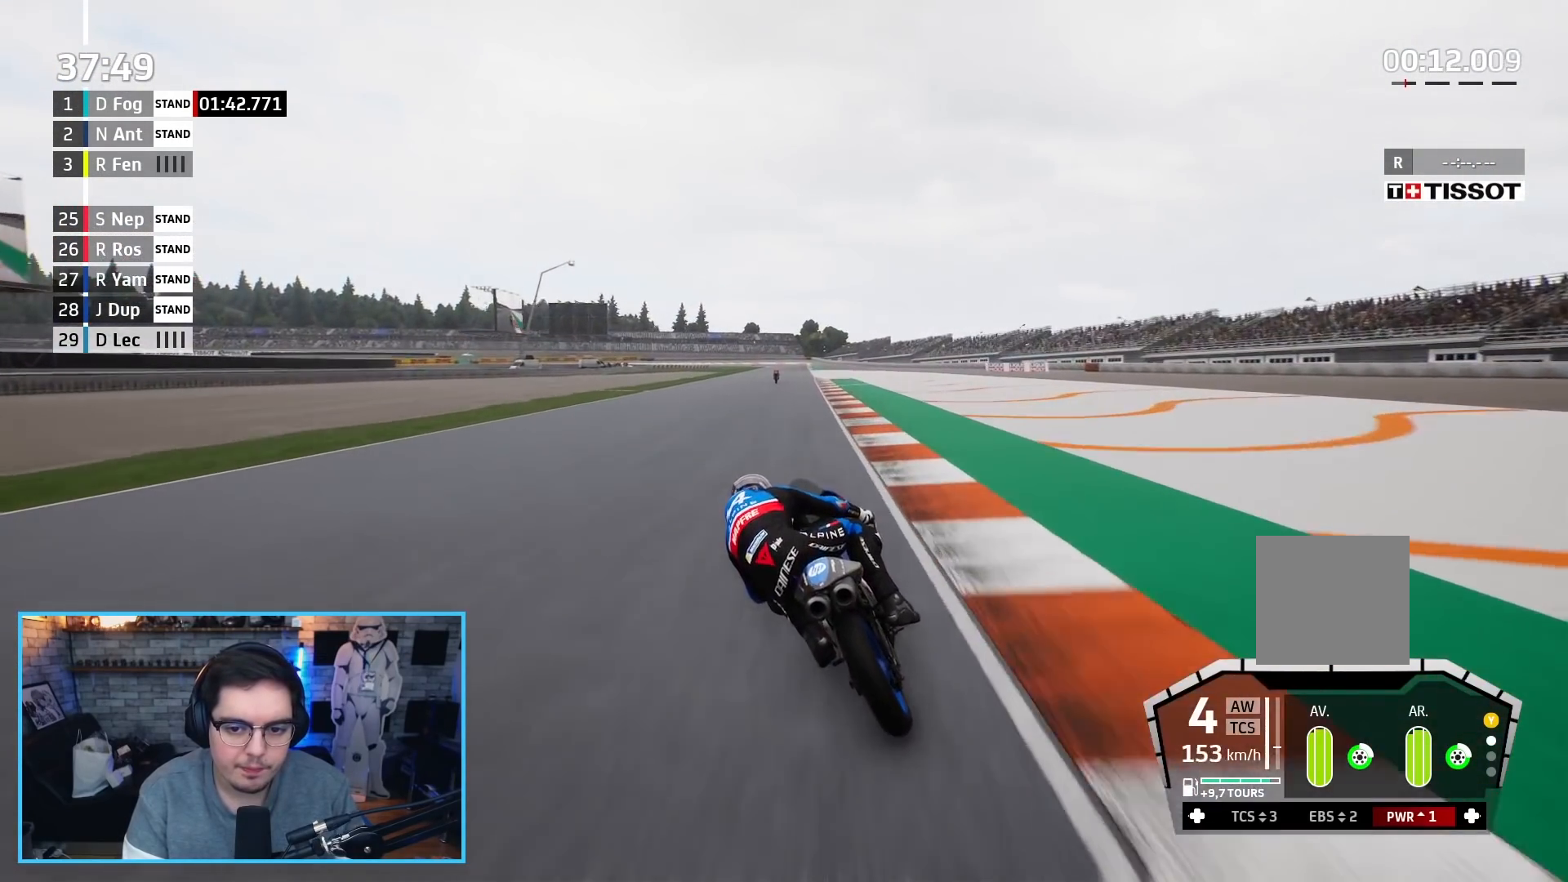
{"buttons": ["R2"], "left_stick": "up", "right_stick": "center", "events": []}
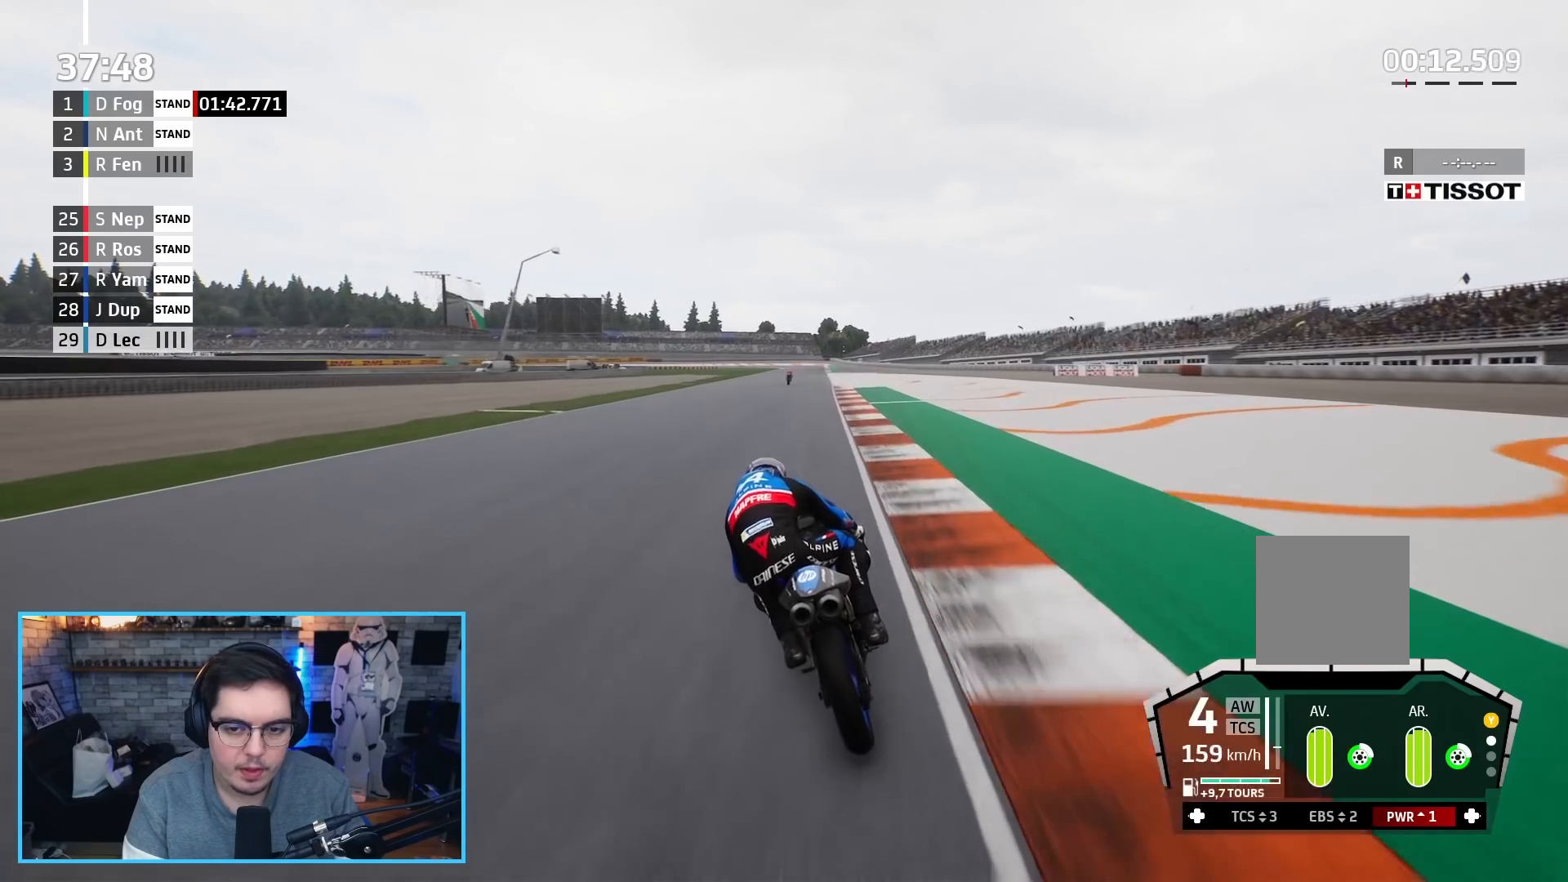
{"buttons": ["R2"], "left_stick": "up", "right_stick": "center", "events": []}
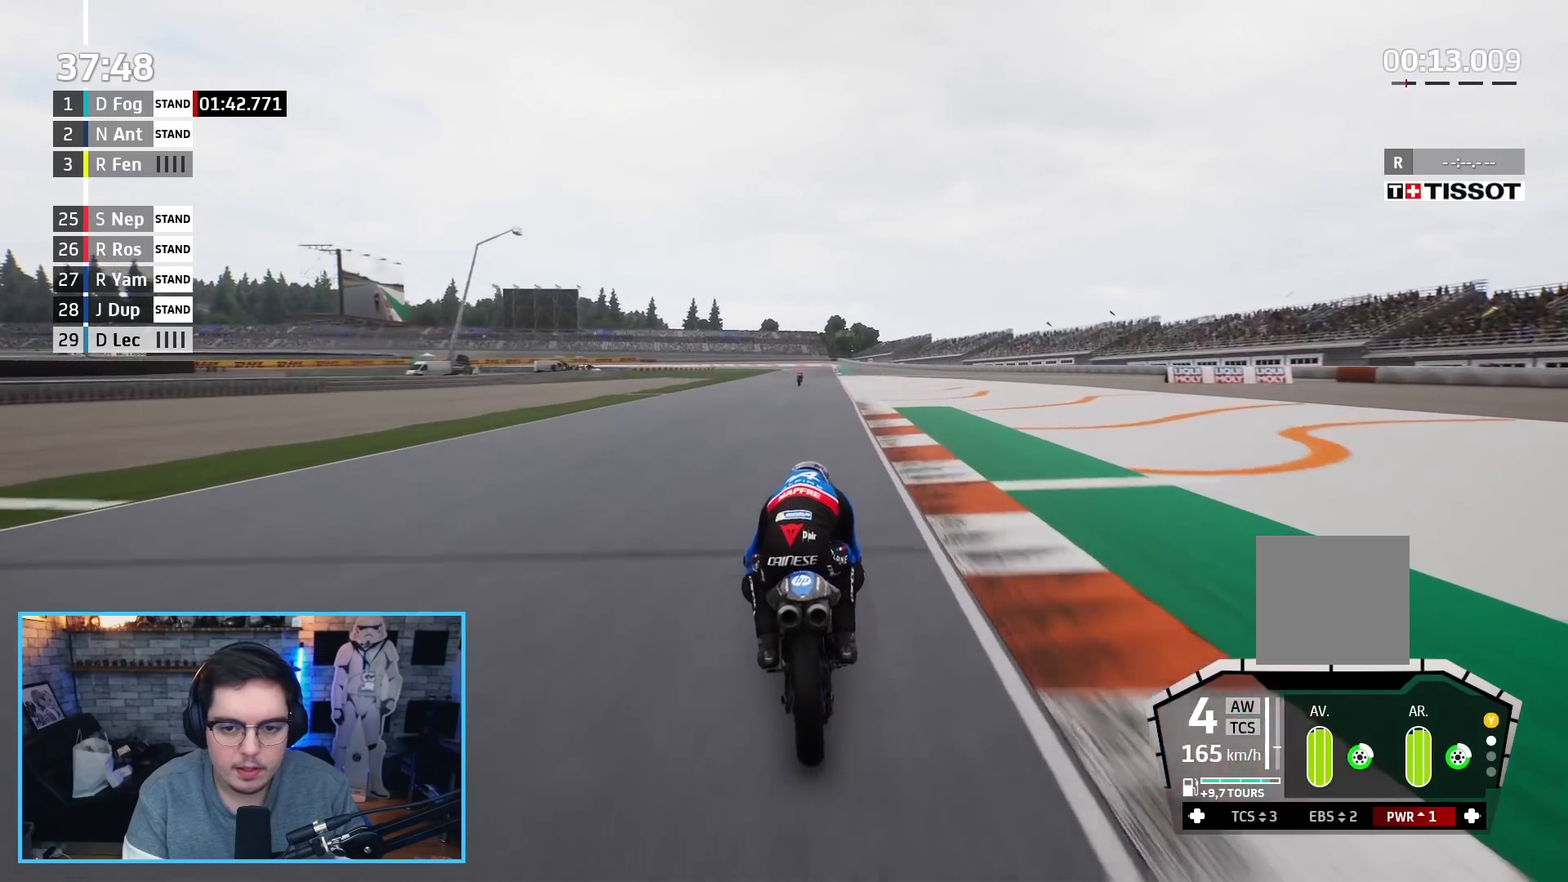
{"buttons": ["R2"], "left_stick": "up", "right_stick": "center", "events": [[50, "left_stick", "center"], [217, "left_stick", "up"]]}
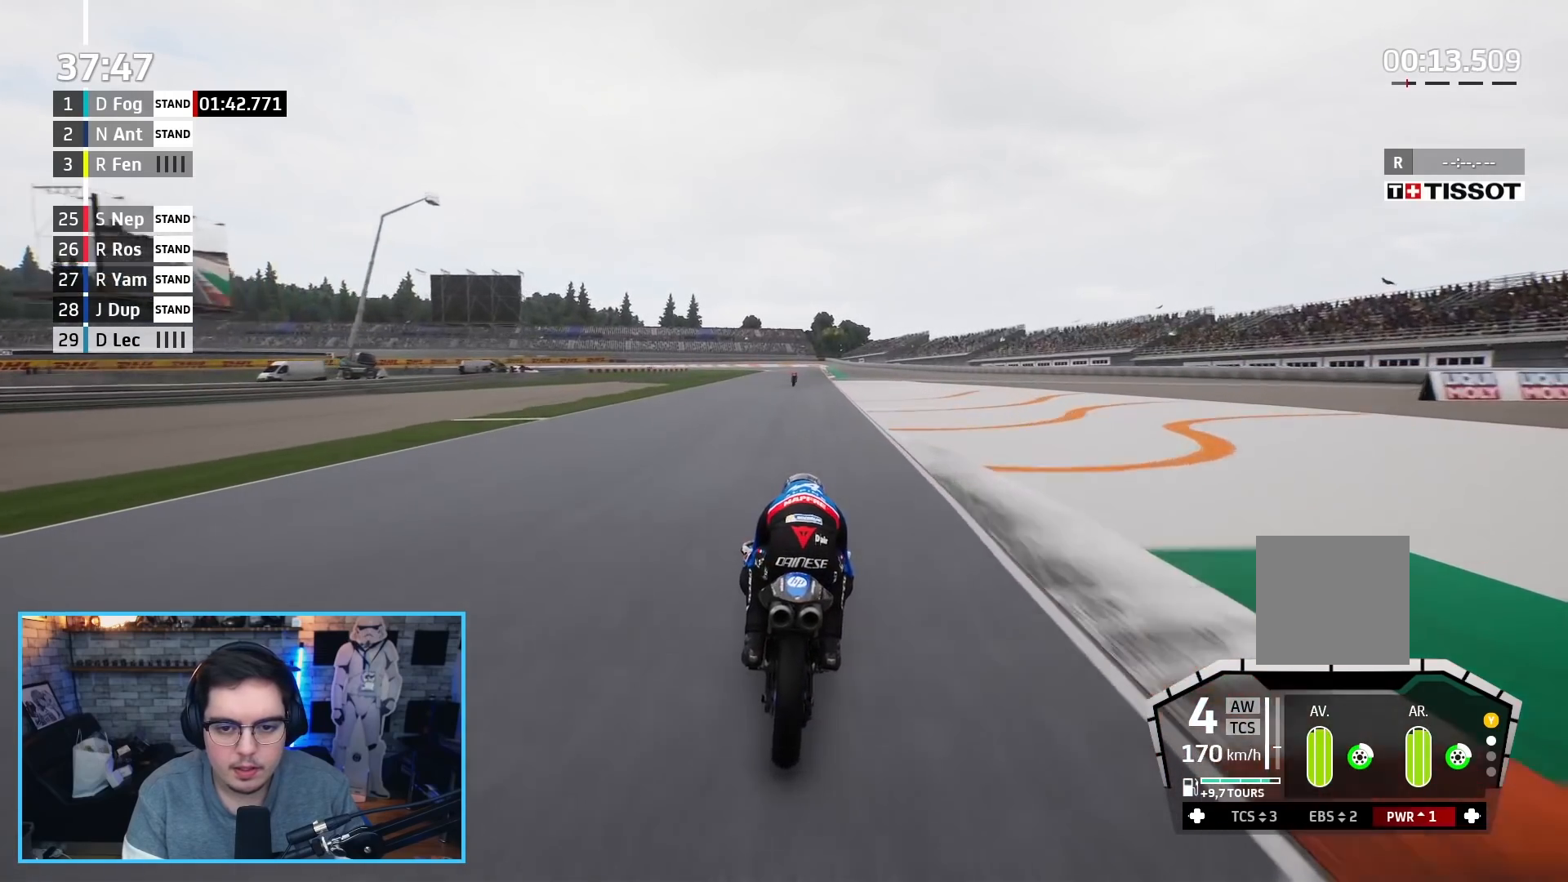
{"buttons": ["R2"], "left_stick": "up", "right_stick": "center", "events": []}
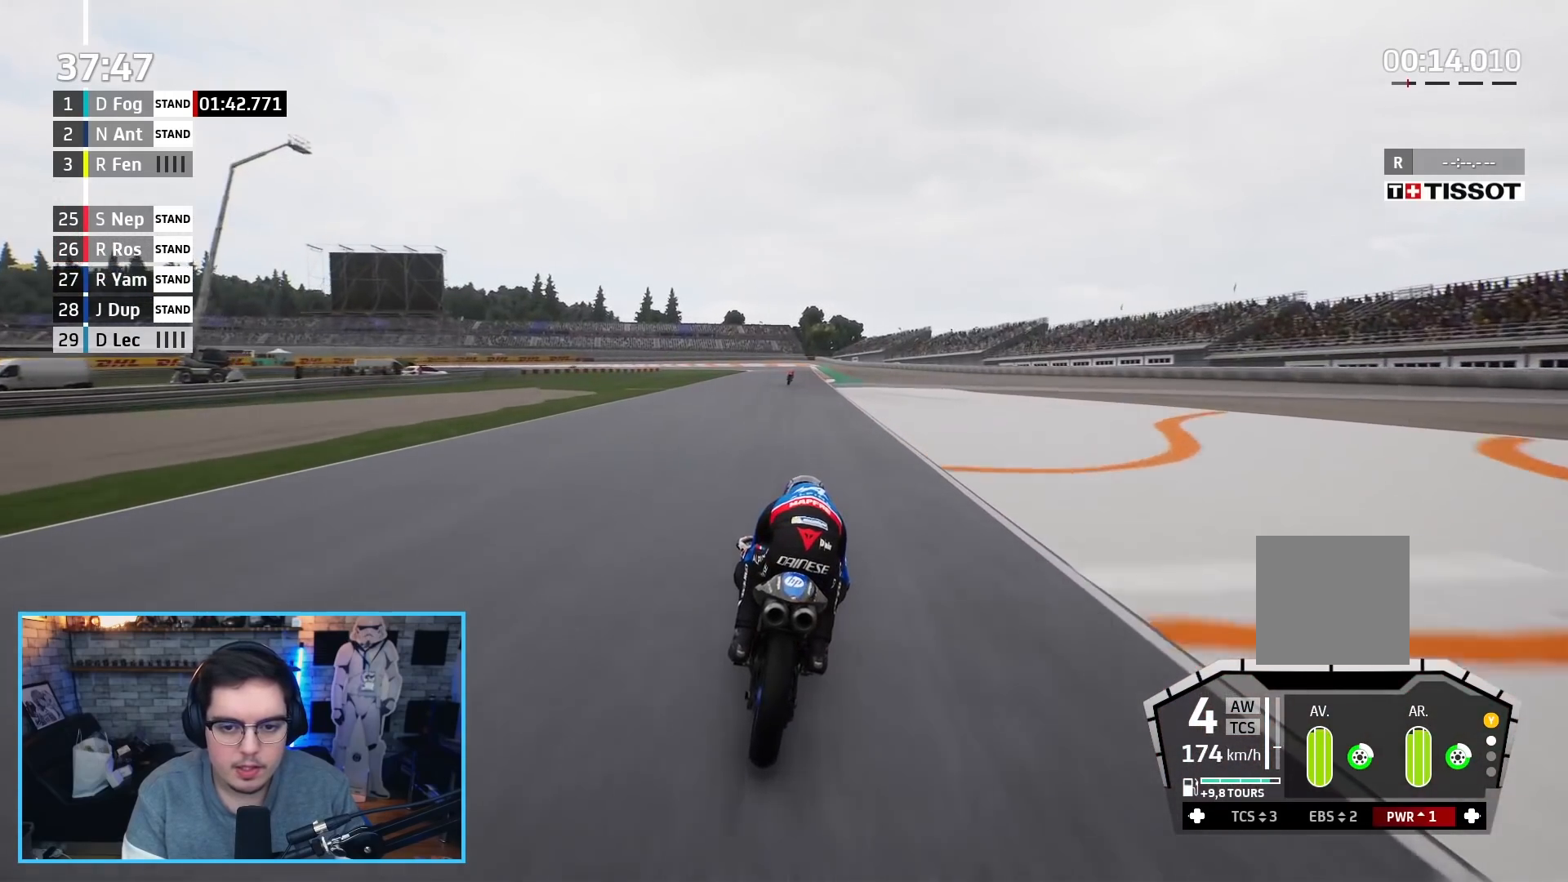
{"buttons": ["R2"], "left_stick": "up", "right_stick": "center", "events": []}
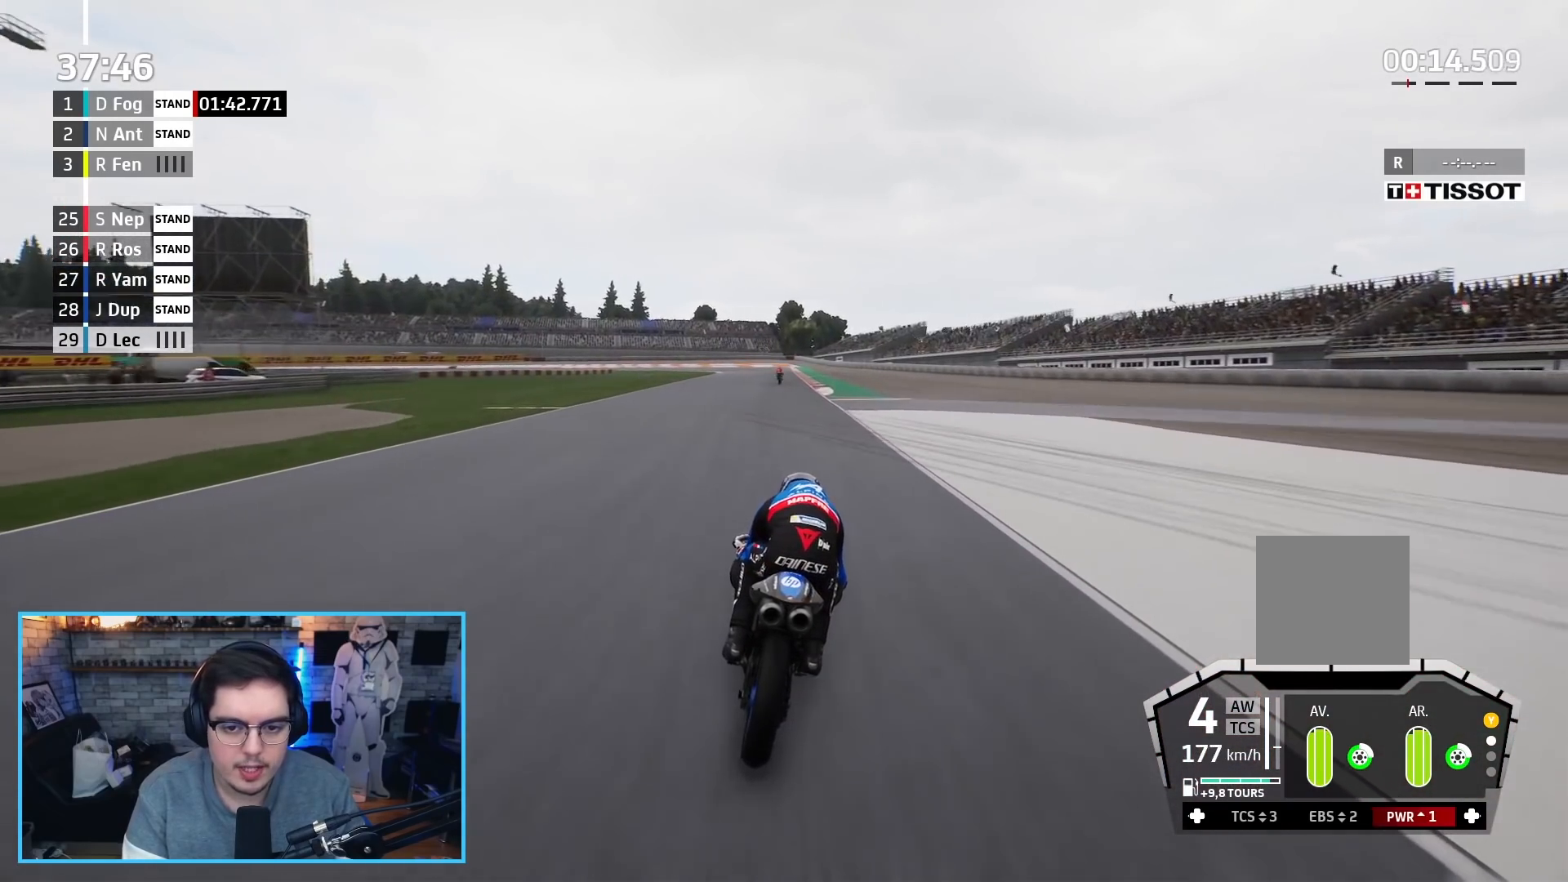
{"buttons": ["R2"], "left_stick": "up", "right_stick": "center", "events": []}
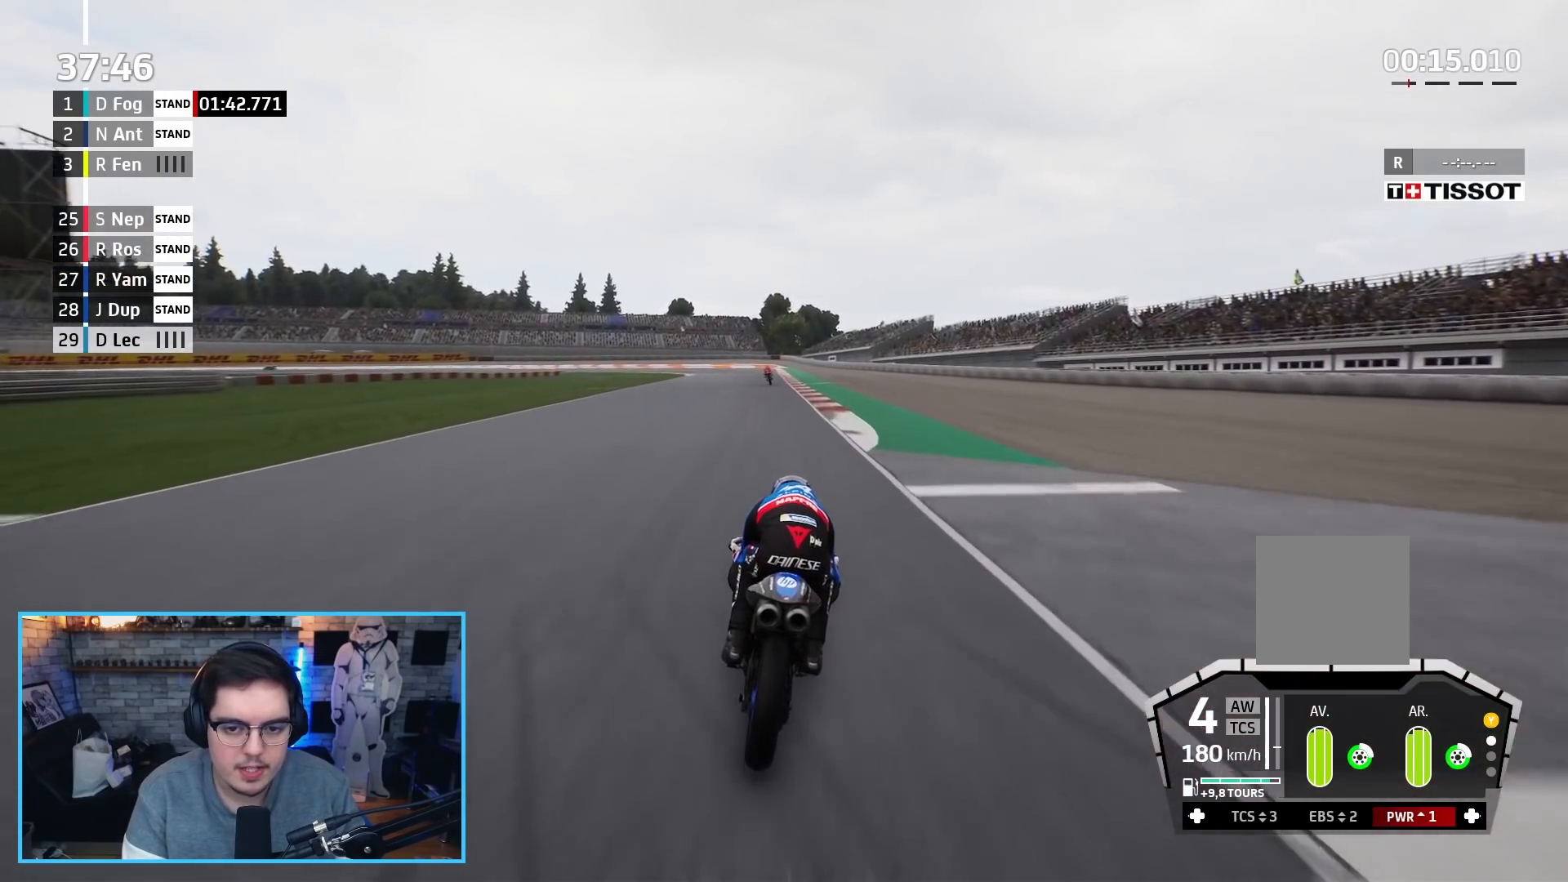
{"buttons": ["A", "L2", "L3"], "left_stick": "up-left", "right_stick": "center", "events": [[183, "A", "down"], [200, "left_stick", "up-left"], [217, "L2", "down"], [250, "L3", "down"], [317, "R2", "up"]]}
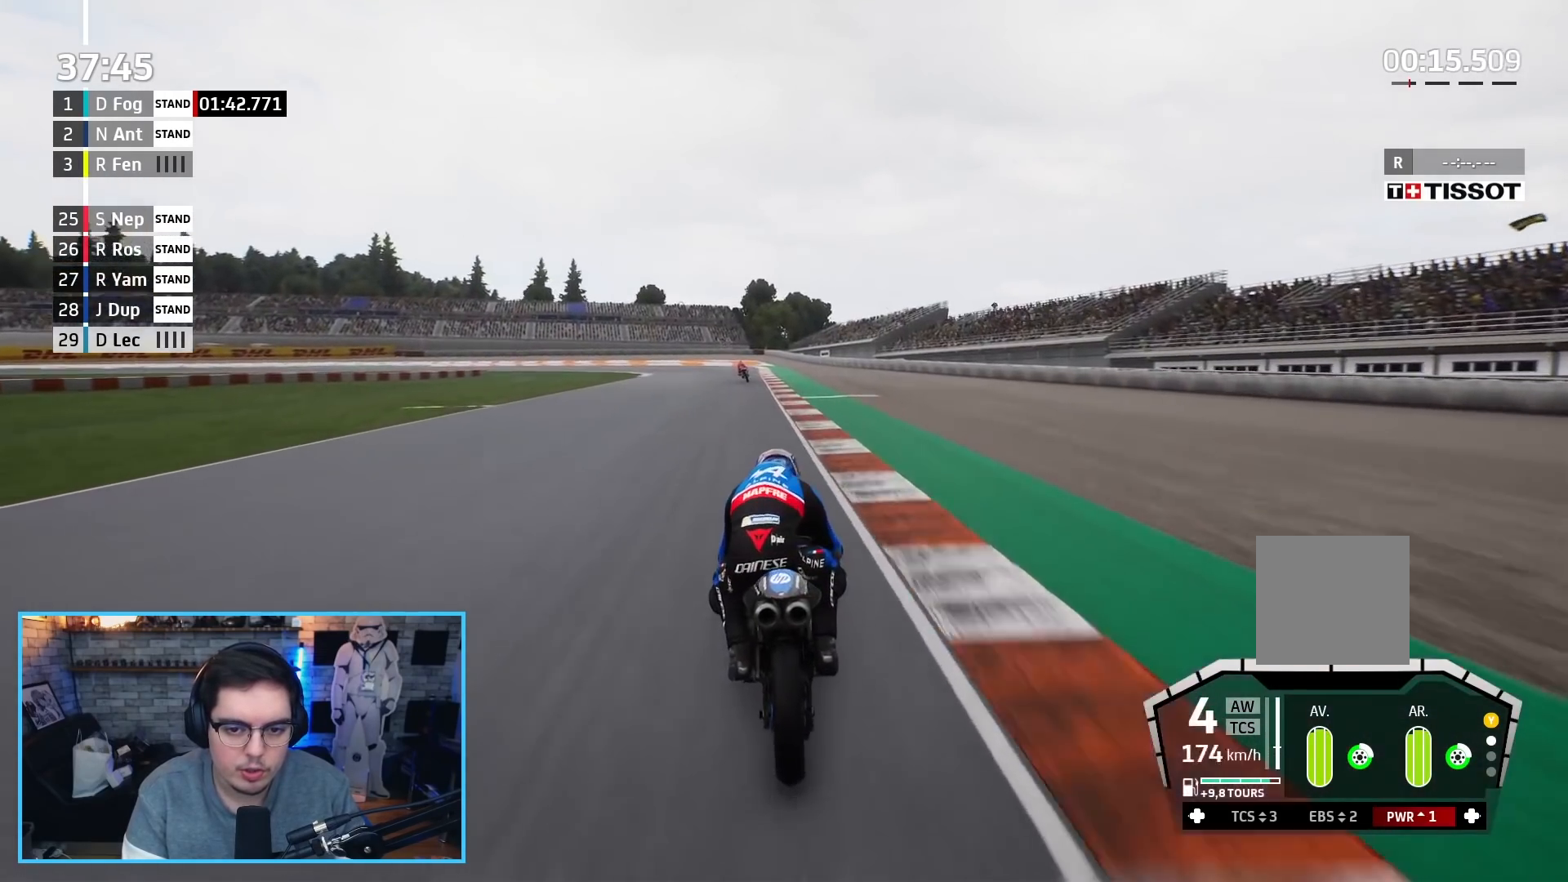
{"buttons": ["A", "L2", "L3"], "left_stick": "up-left", "right_stick": "center", "events": [[267, "X", "down"], [433, "X", "up"]]}
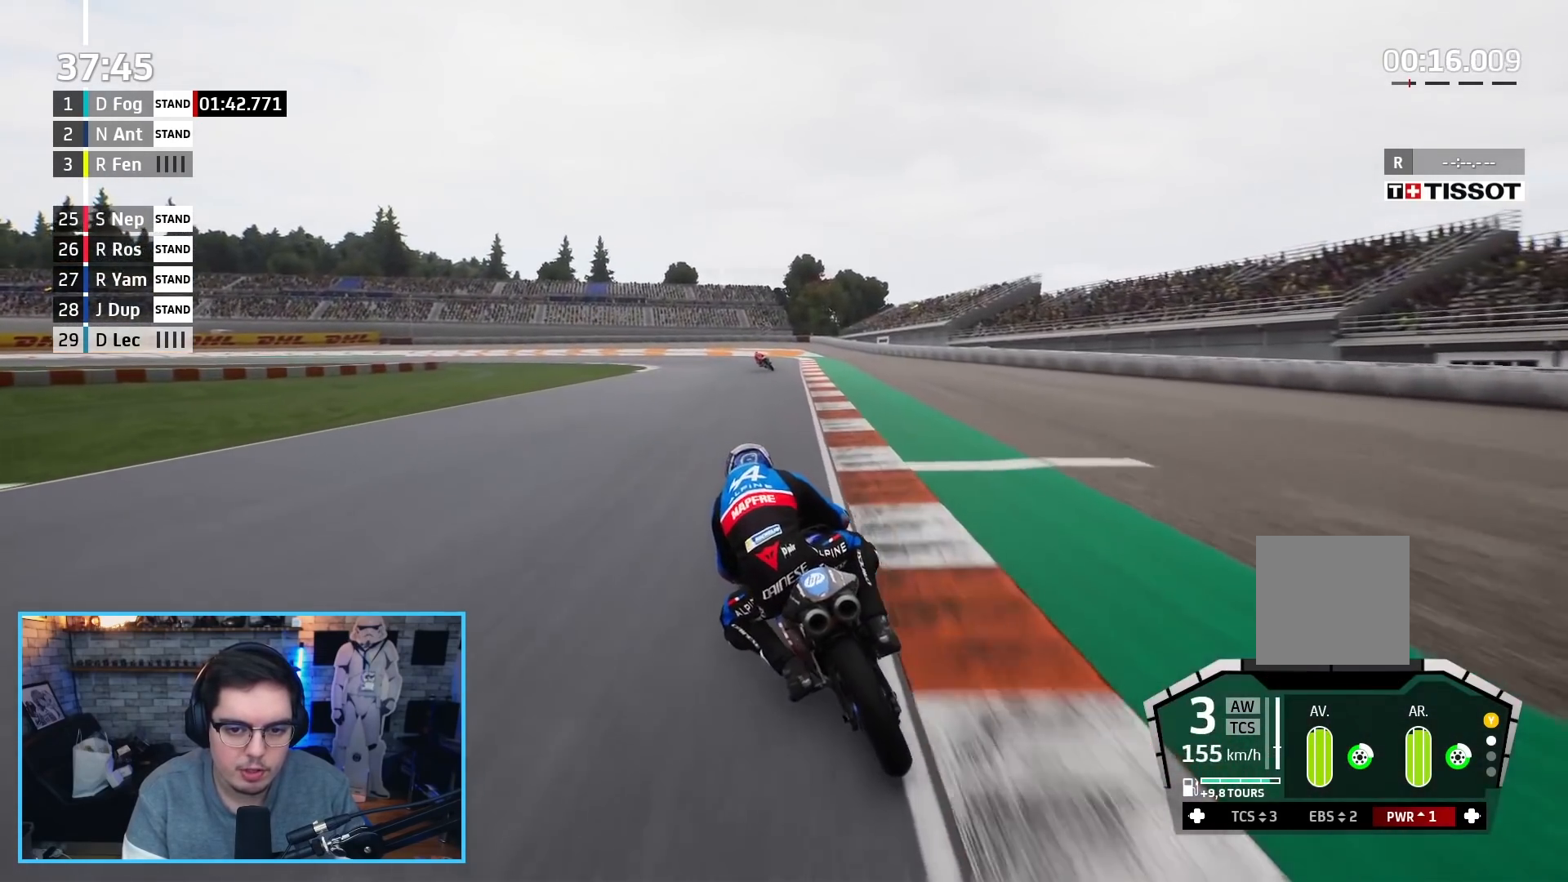
{"buttons": ["A", "X", "L2", "L3"], "left_stick": "up-left", "right_stick": "center", "events": [[383, "X", "down"]]}
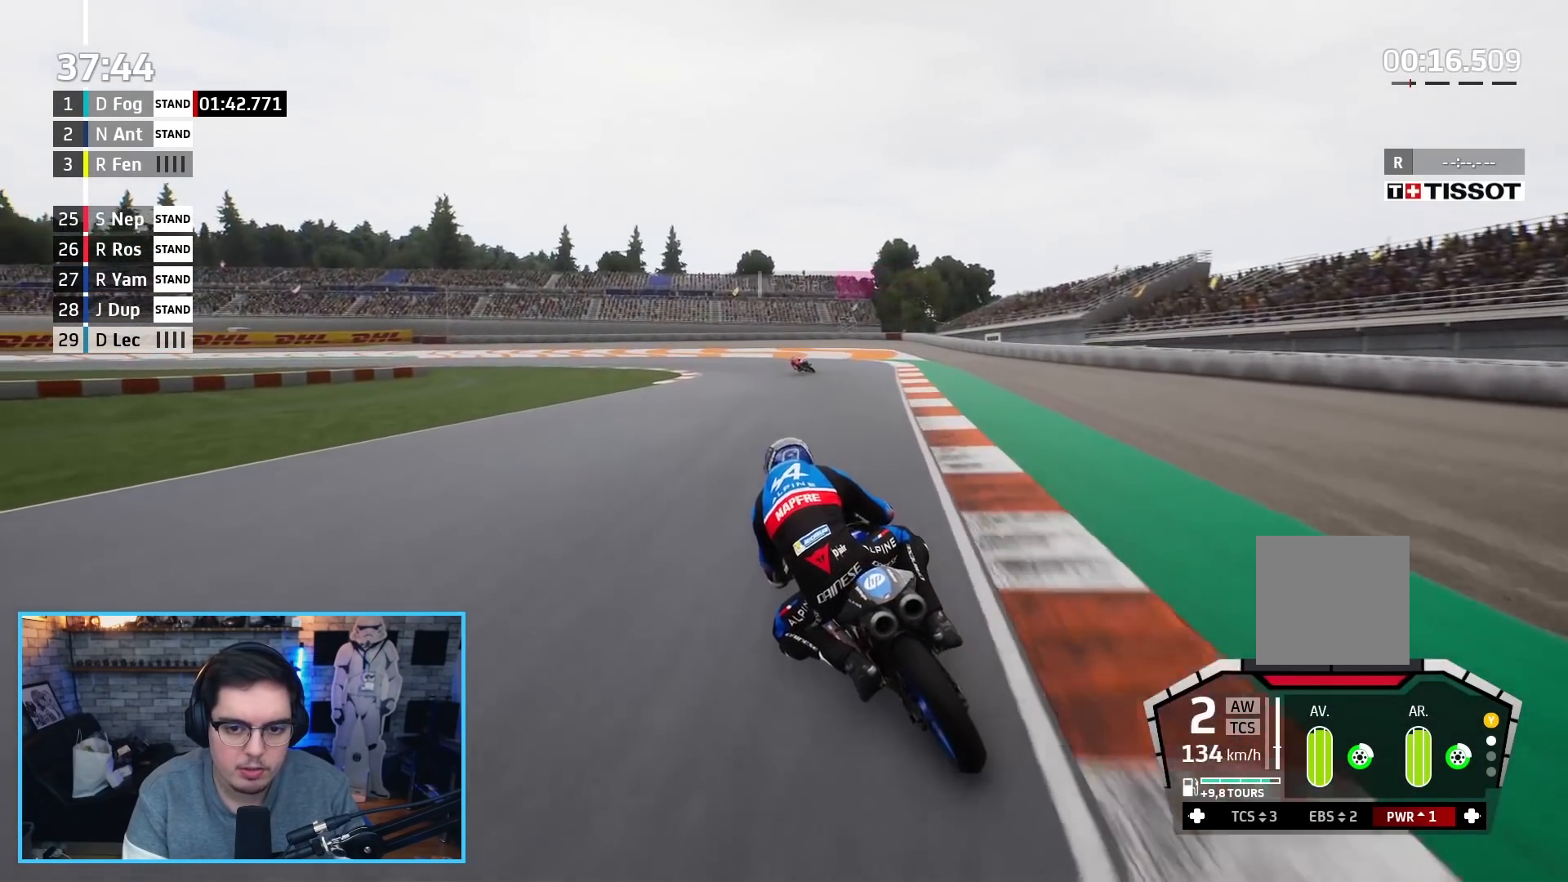
{"buttons": ["L2", "L3"], "left_stick": "up-left", "right_stick": "center", "events": [[33, "X", "up"], [183, "A", "up"]]}
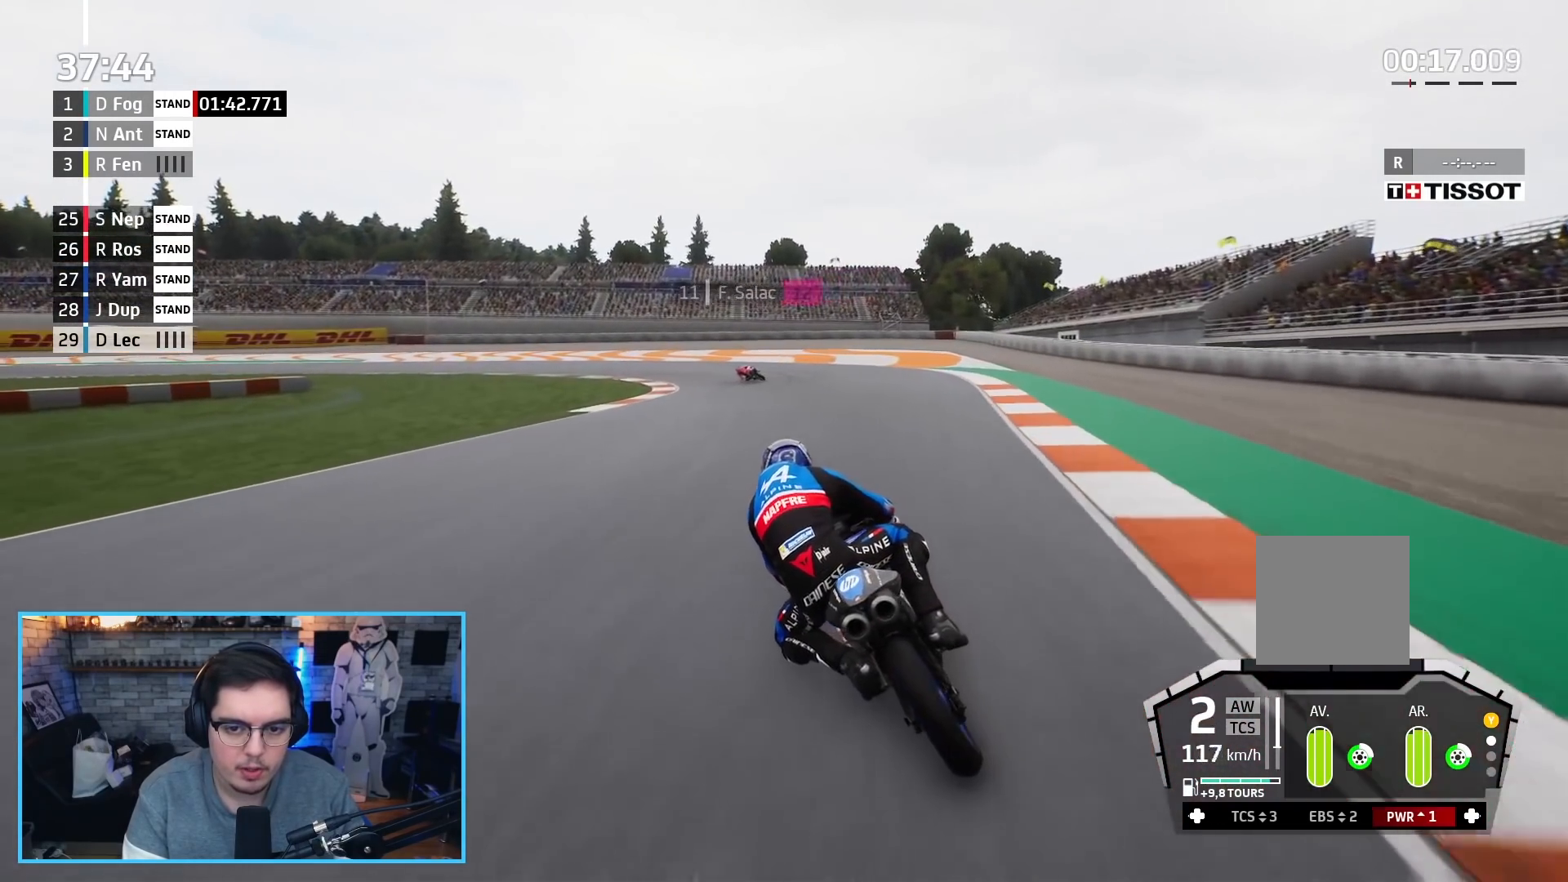
{"buttons": ["L2", "L3"], "left_stick": "up-left", "right_stick": "center", "events": [[350, "L2", "up"], [400, "L2", "down"]]}
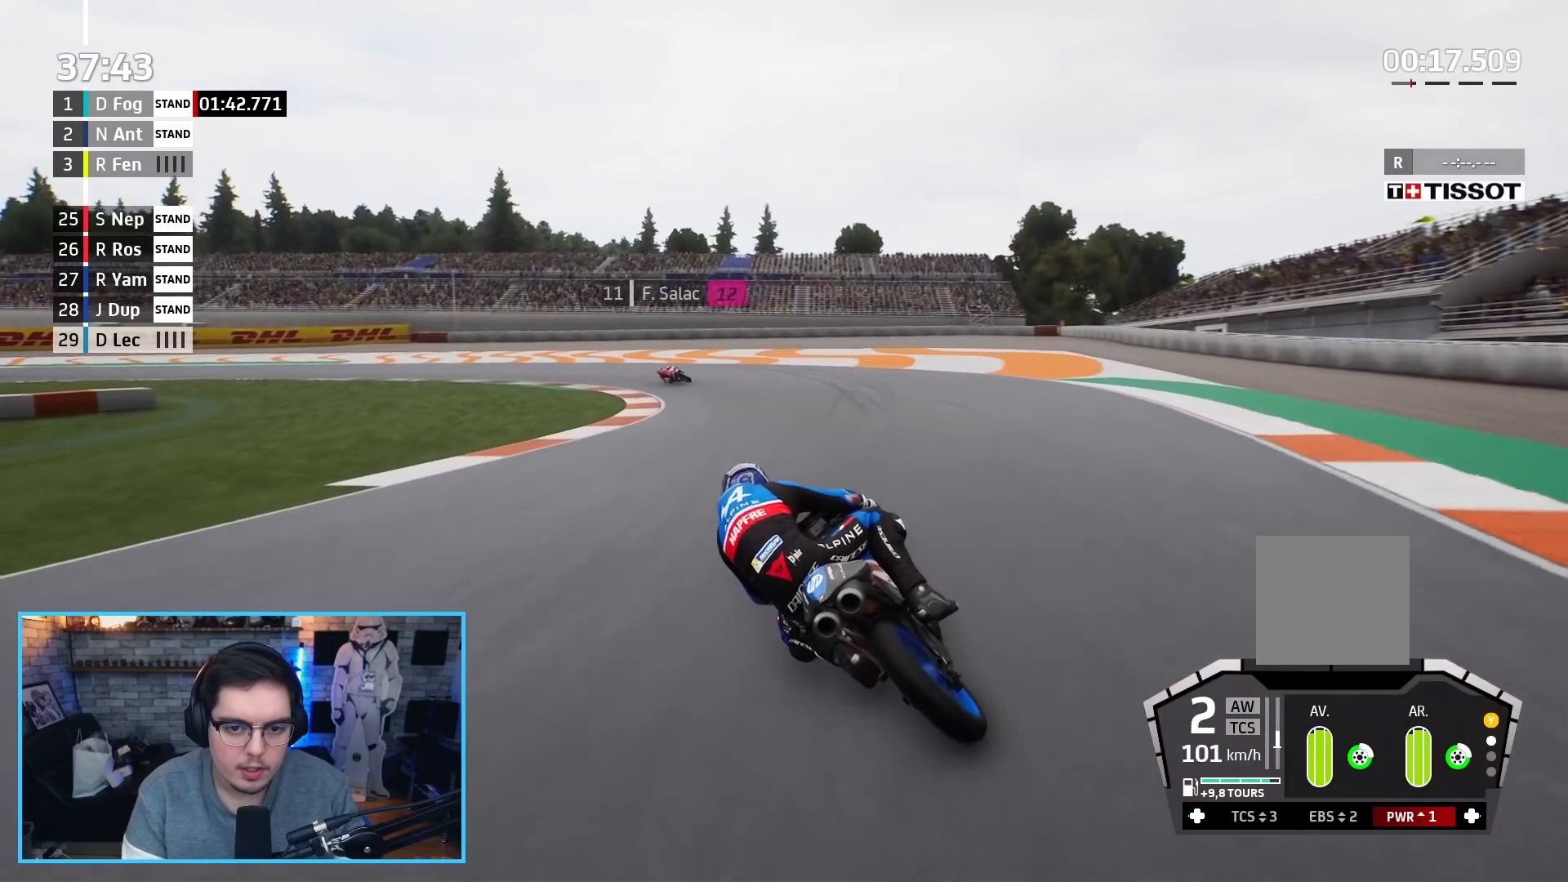
{"buttons": ["L3"], "left_stick": "up-left", "right_stick": "center", "events": [[383, "L2", "up"]]}
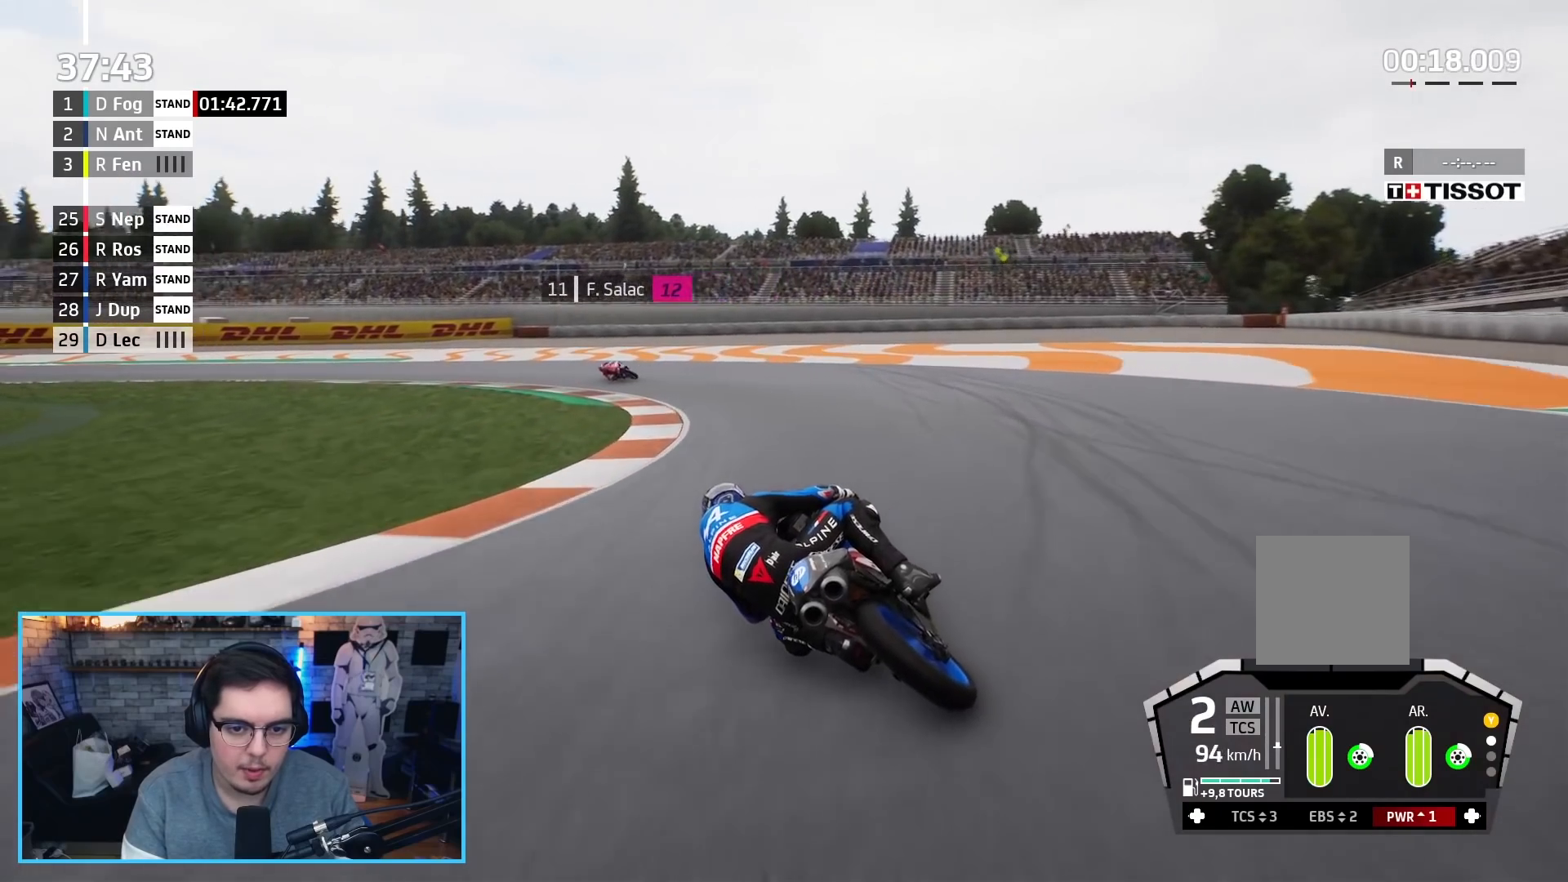
{"buttons": ["L2", "L3"], "left_stick": "up-left", "right_stick": "center", "events": [[150, "L2", "down"], [183, "A", "down"], [317, "A", "up"], [383, "A", "down"], [483, "A", "up"]]}
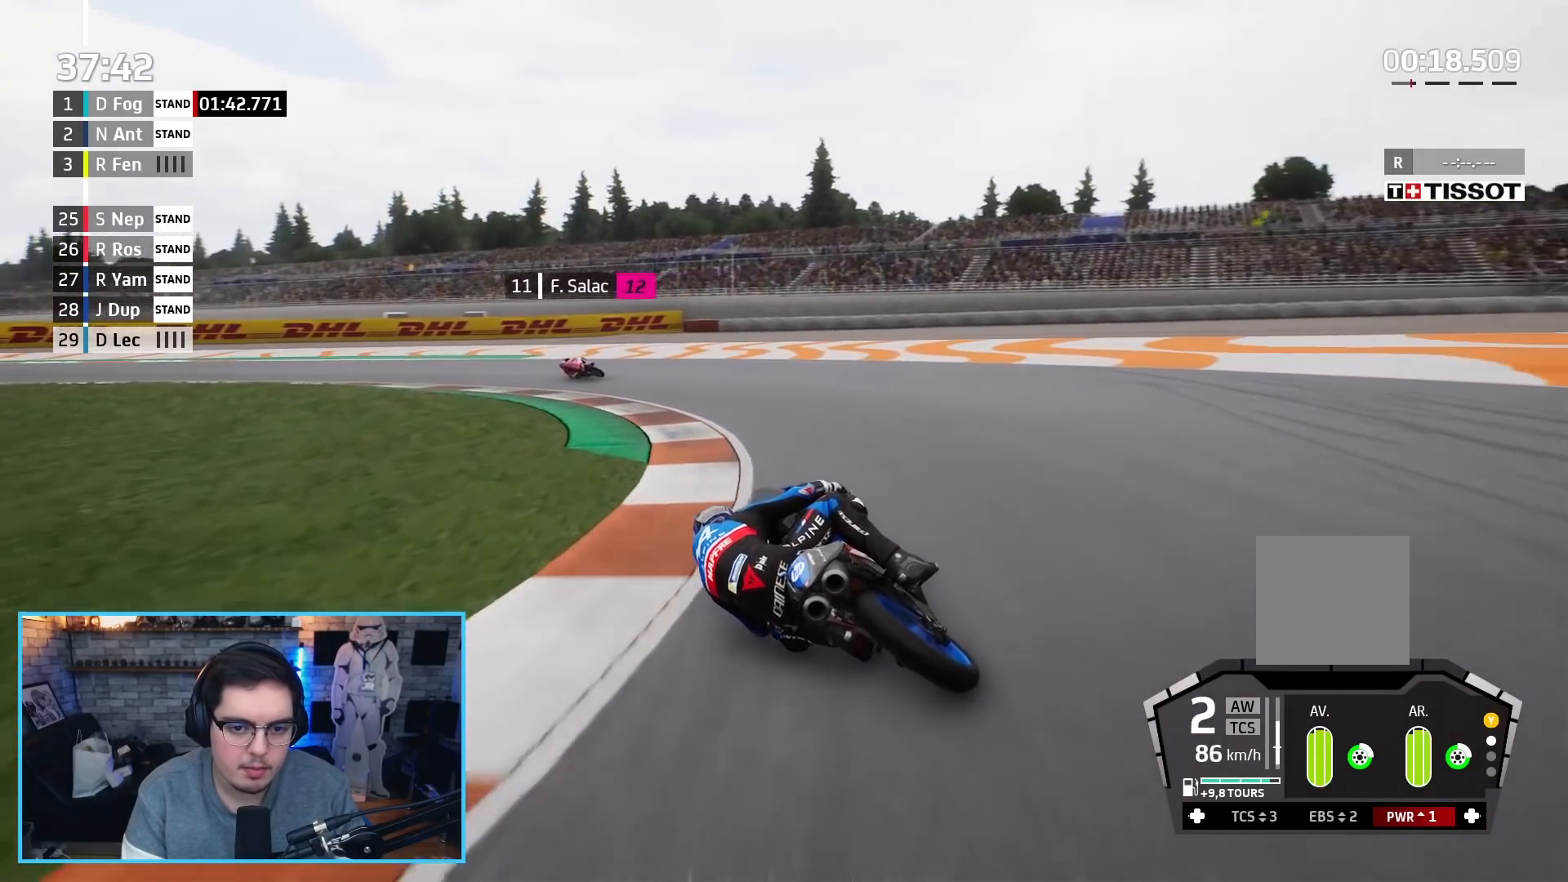
{"buttons": ["L2", "L3"], "left_stick": "up-left", "right_stick": "center", "events": []}
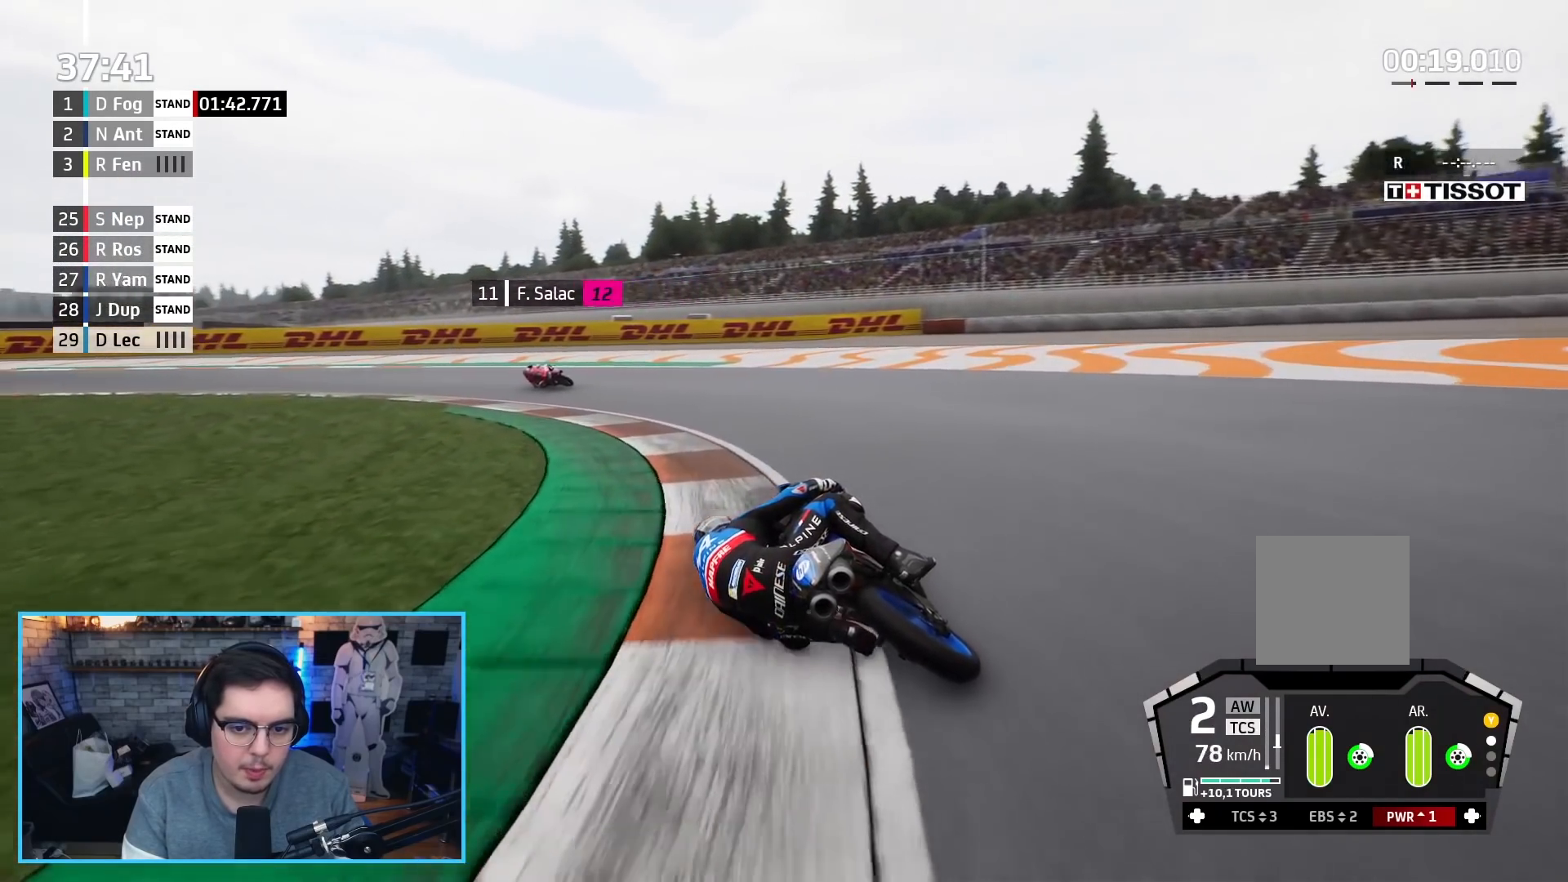
{"buttons": ["R2"], "left_stick": "up-left", "right_stick": "center", "events": [[50, "L2", "up"], [217, "L3", "up"], [283, "R2", "down"]]}